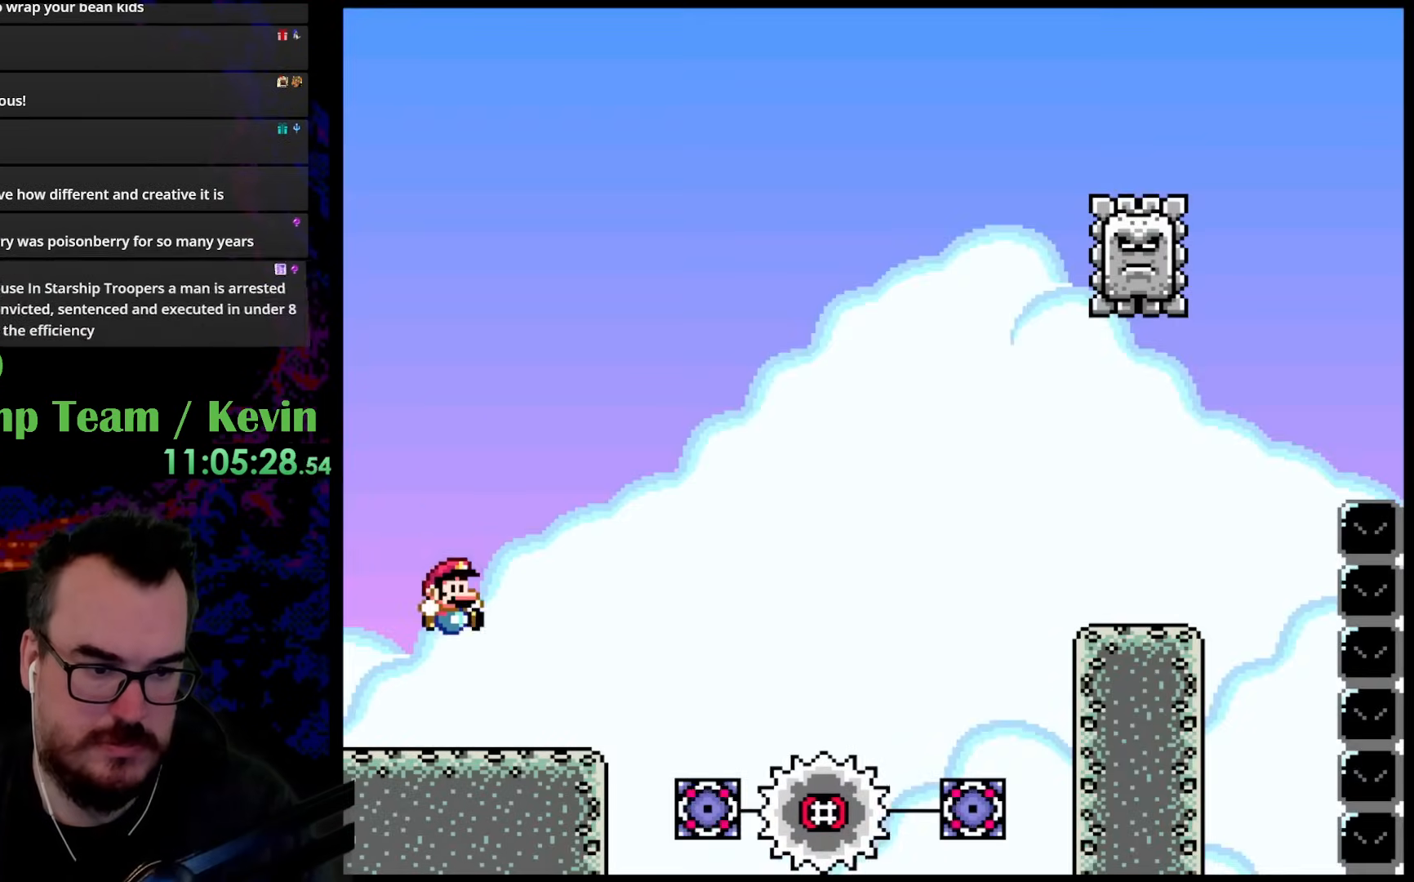
Gameplay with a controller (Nintendo layout); each line is a JSON object with the inputs held at the frame after it. "events" lists button and stick changes between this image and that frame as [ms after this image, input, new state], when the widget could be followed in between. Not read: L3 R3.
{"buttons": ["B", "Y", "DPAD_UP", "DPAD_RIGHT"], "events": [[433, "DPAD_UP", "down"], [450, "B", "down"]]}
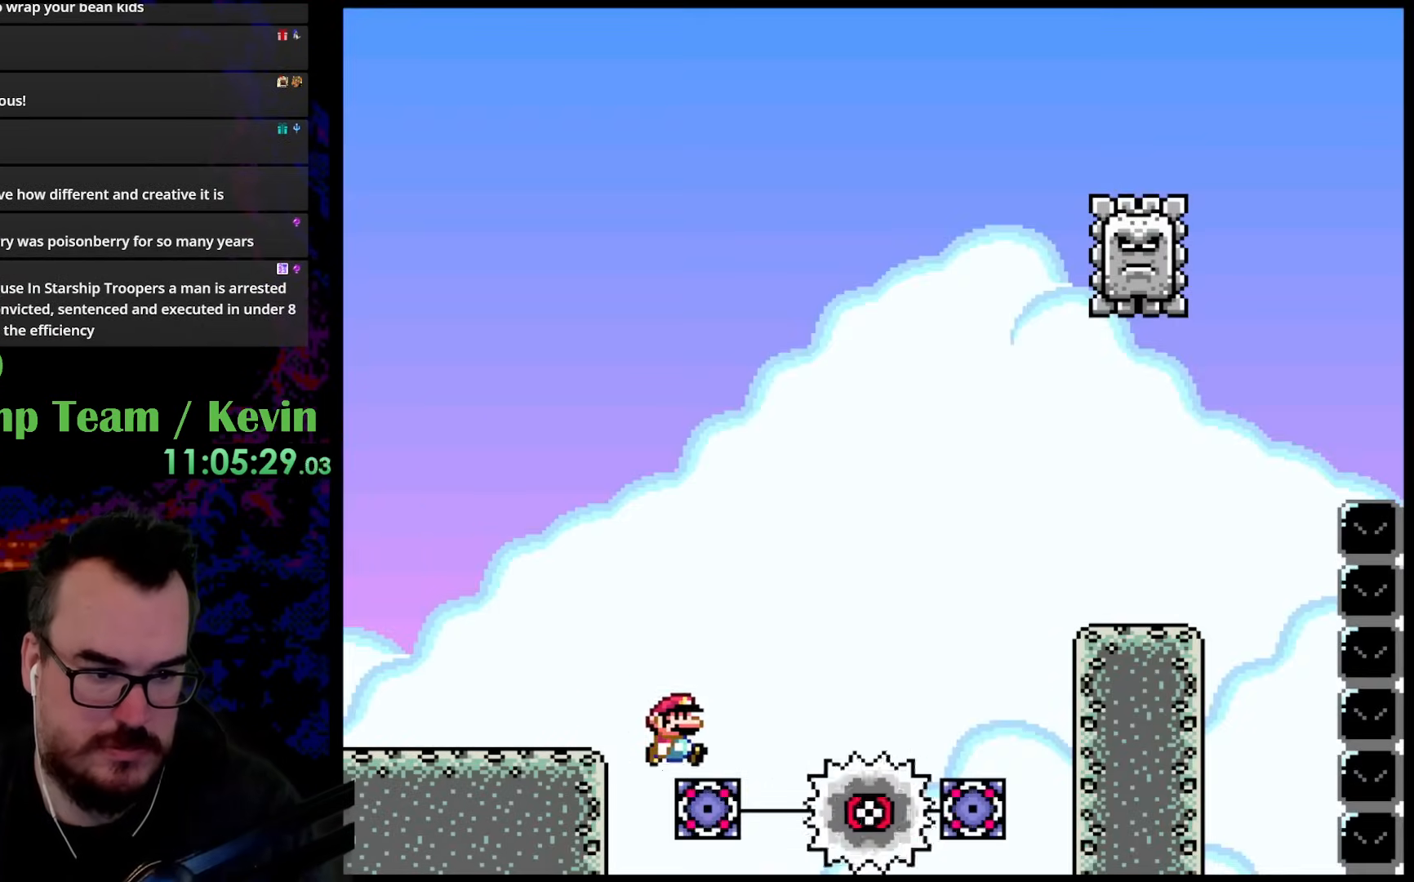
{"buttons": ["Y", "DPAD_RIGHT"], "events": [[433, "B", "up"], [433, "DPAD_UP", "up"]]}
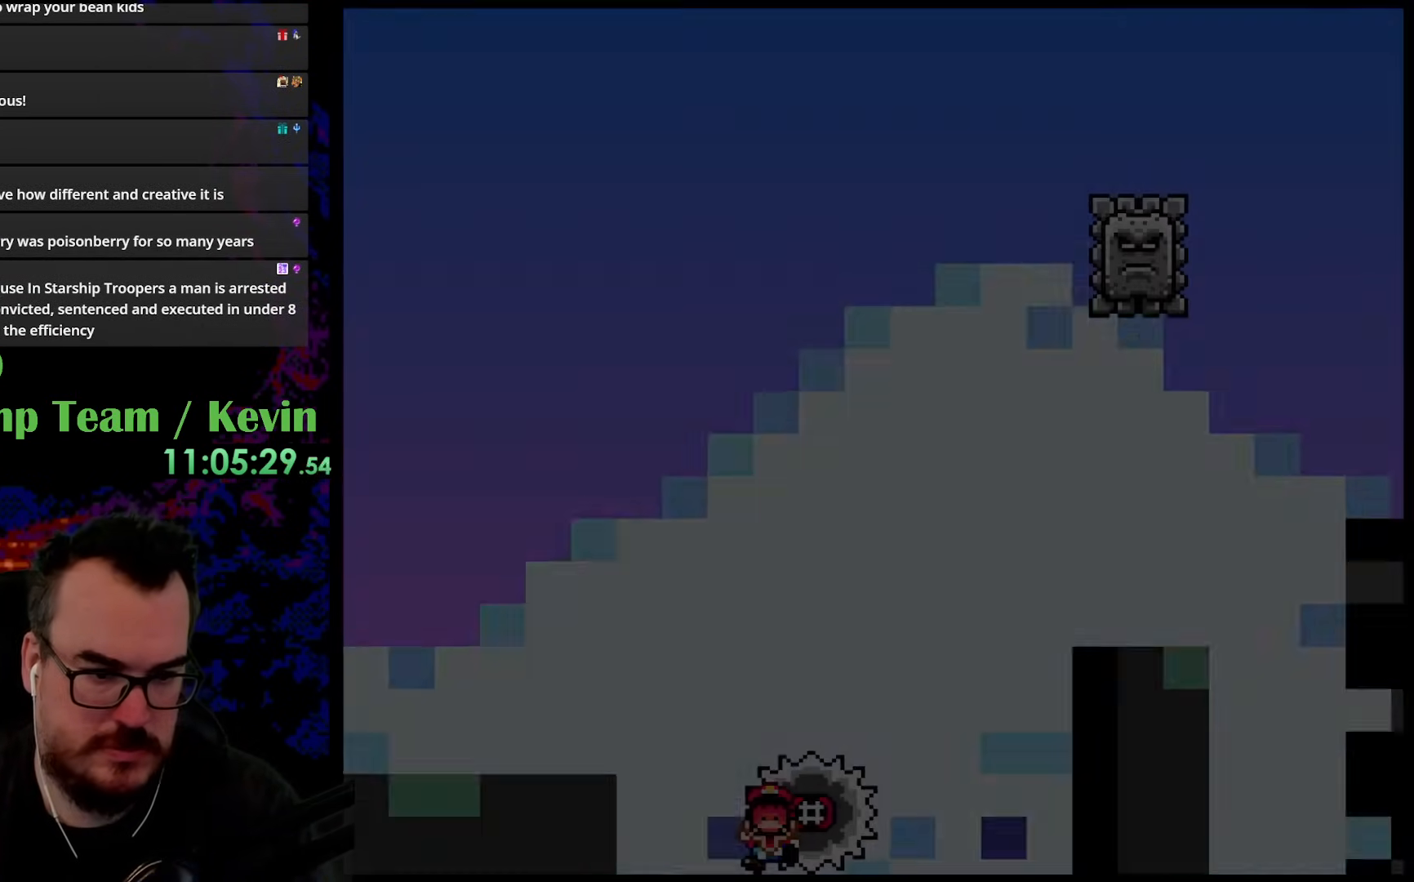
{"buttons": ["Y"], "events": [[33, "DPAD_RIGHT", "up"], [33, "Y", "up"], [467, "Y", "down"]]}
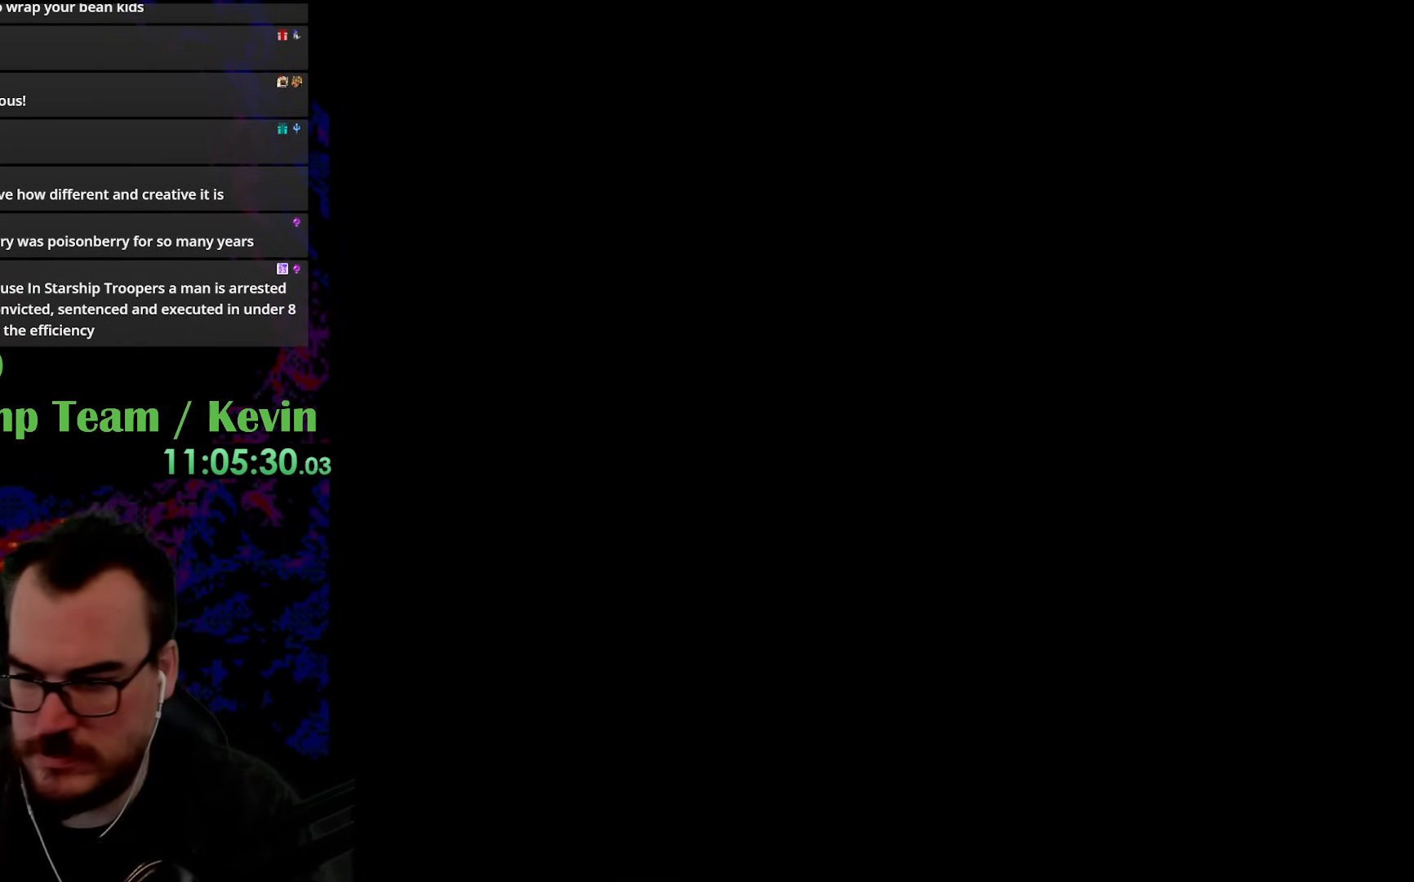
{"buttons": ["Y", "DPAD_RIGHT"], "events": [[83, "DPAD_RIGHT", "down"]]}
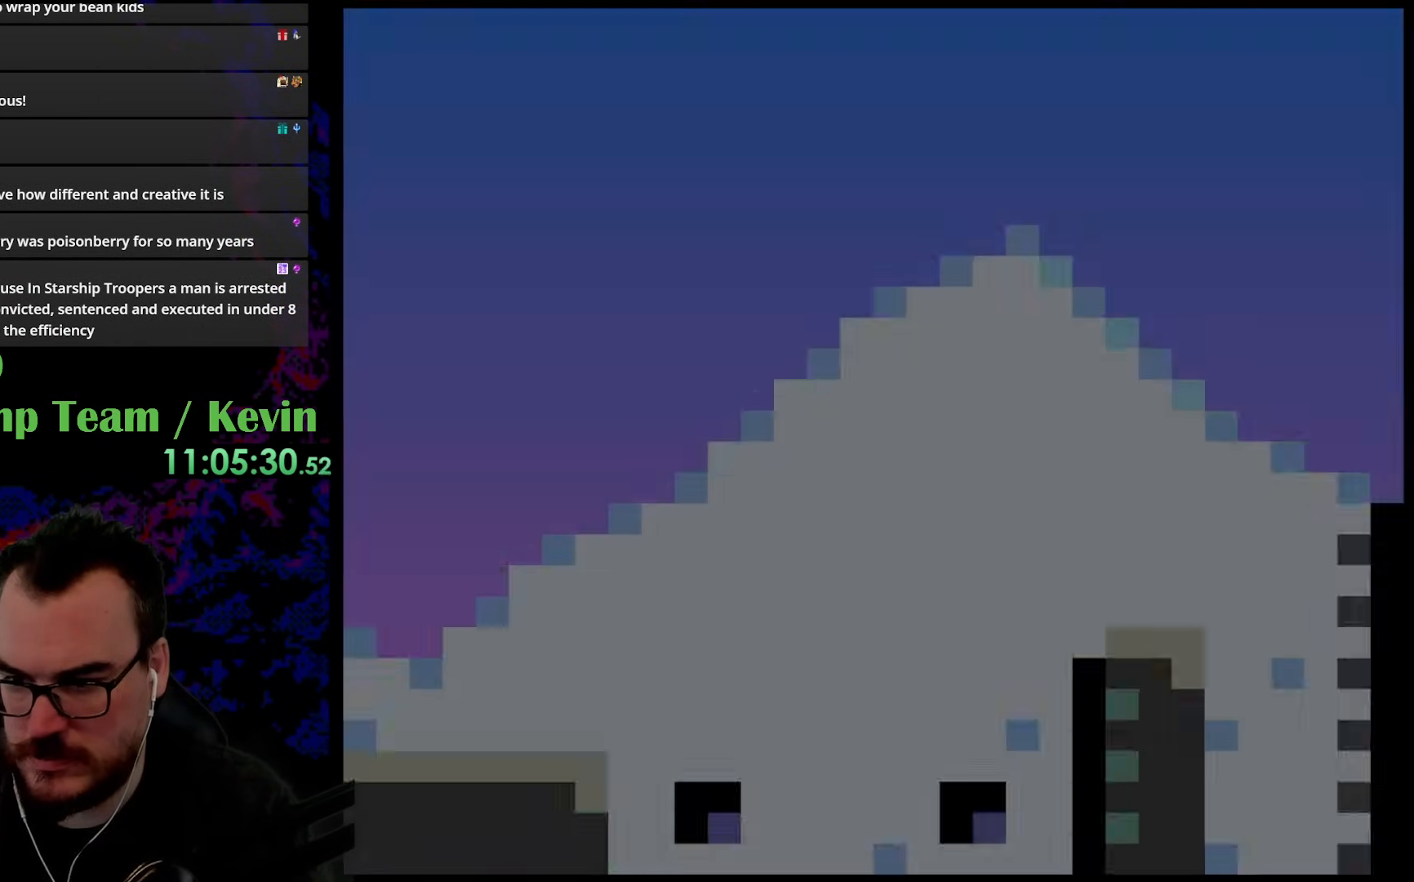
{"buttons": ["Y", "DPAD_RIGHT"], "events": []}
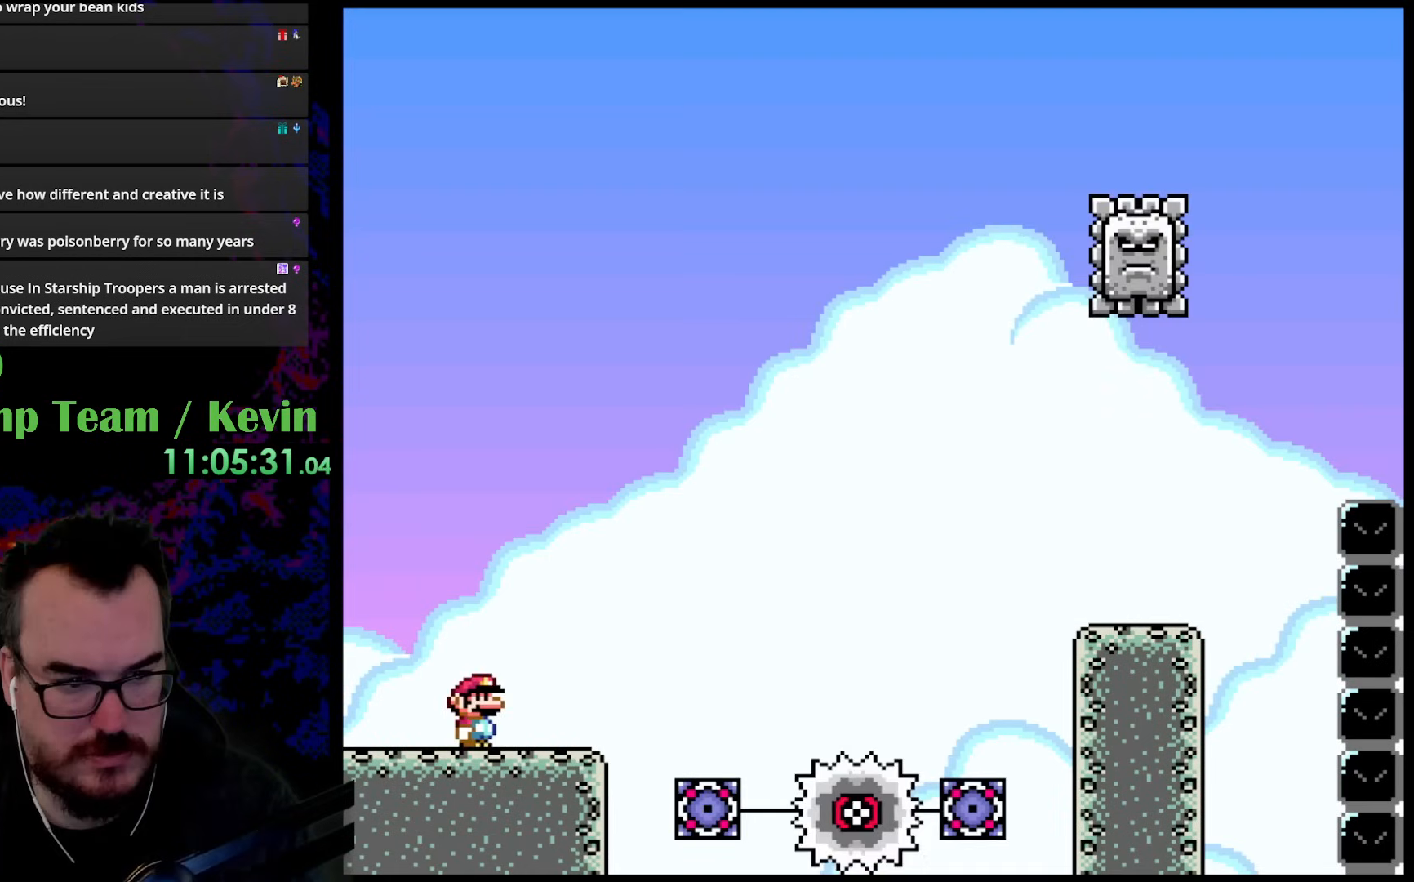
{"buttons": ["B", "Y", "DPAD_UP", "DPAD_RIGHT"], "events": [[250, "DPAD_UP", "down"], [283, "B", "down"]]}
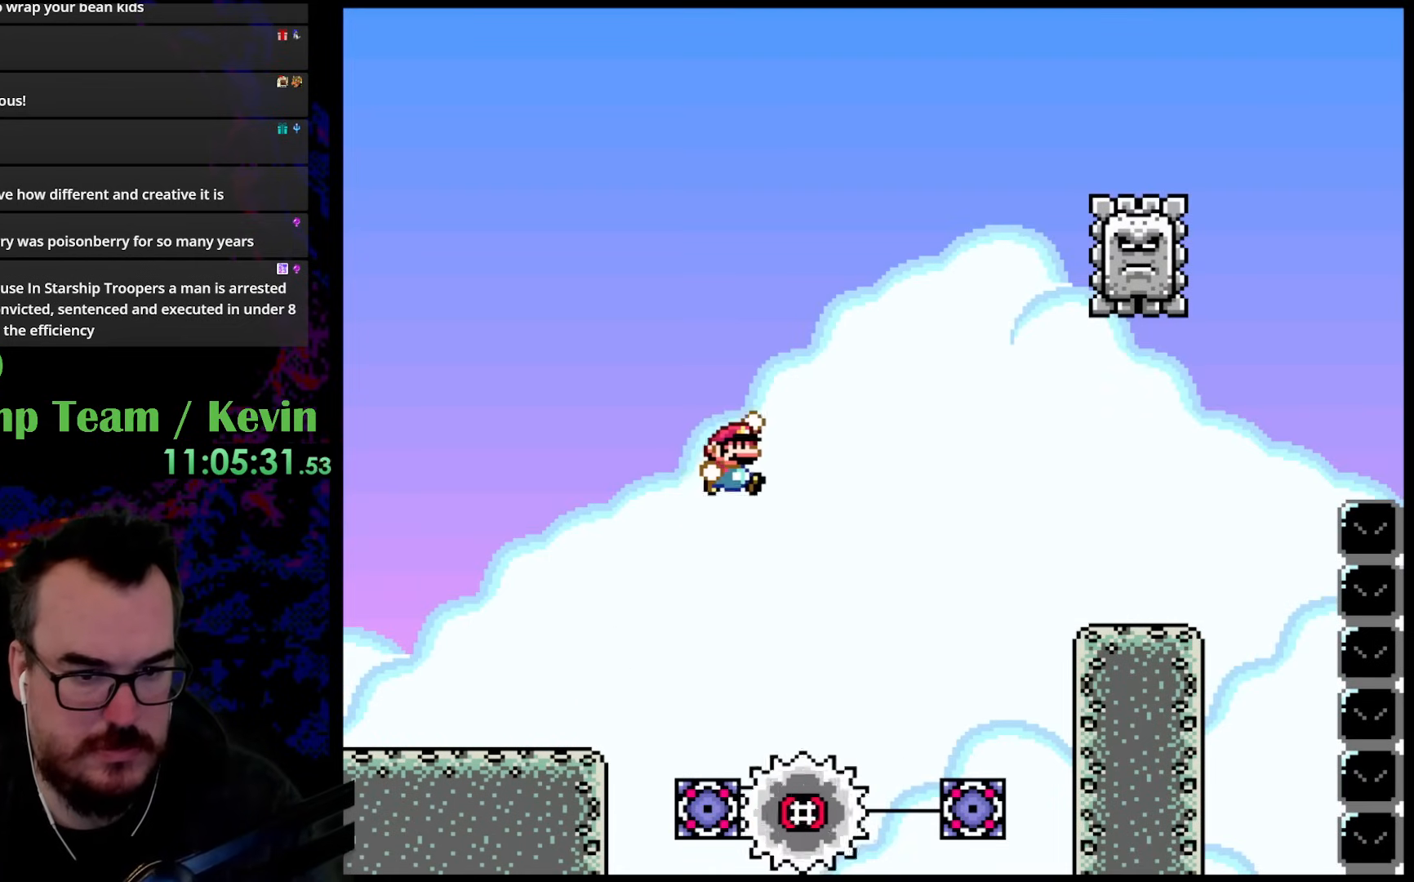
{"buttons": ["B", "Y", "DPAD_UP", "DPAD_RIGHT"], "events": []}
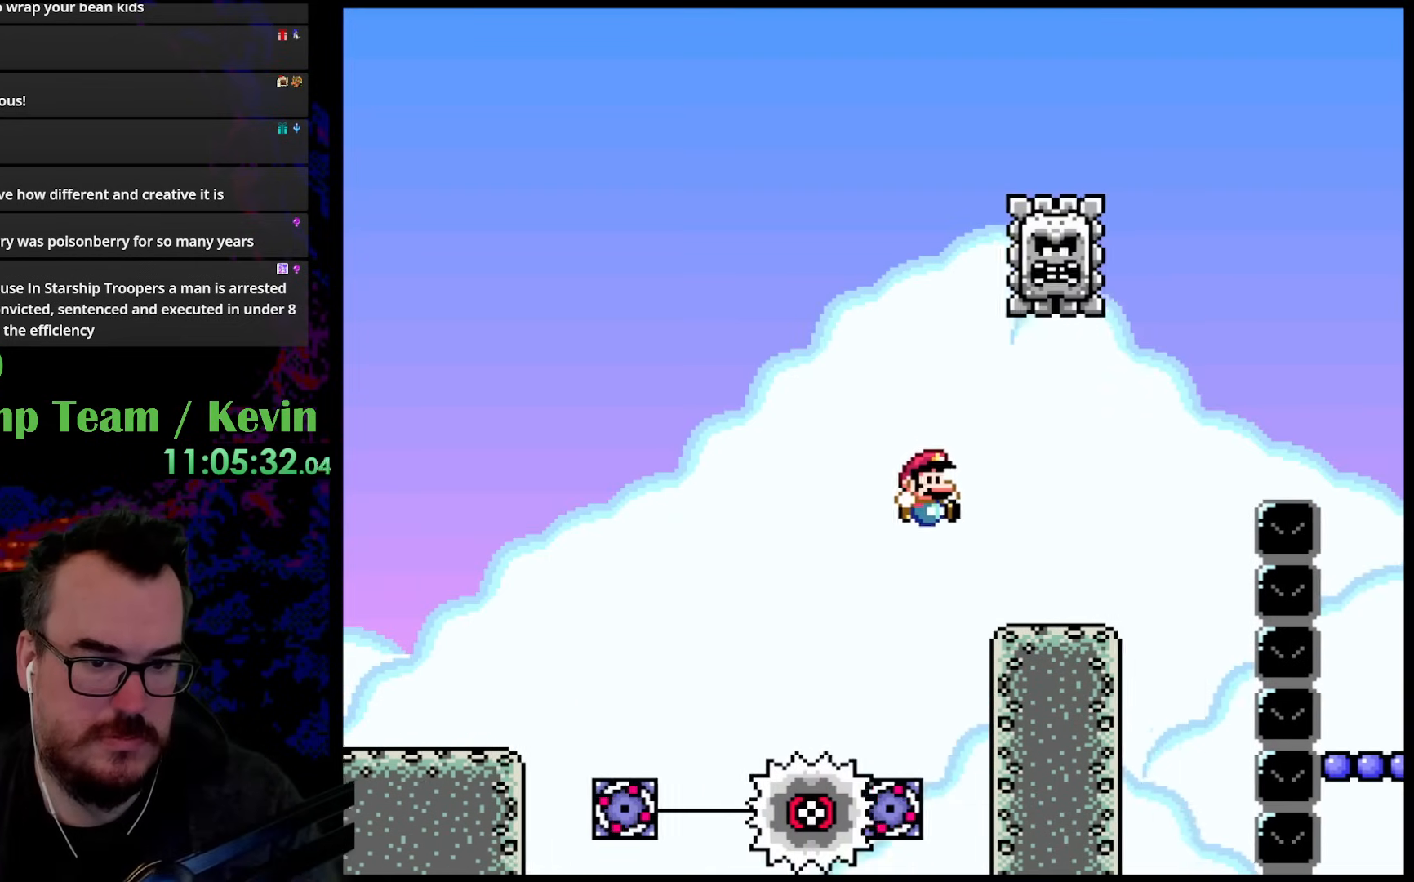
{"buttons": ["B", "Y", "DPAD_UP", "DPAD_RIGHT"], "events": [[283, "B", "up"], [383, "B", "down"]]}
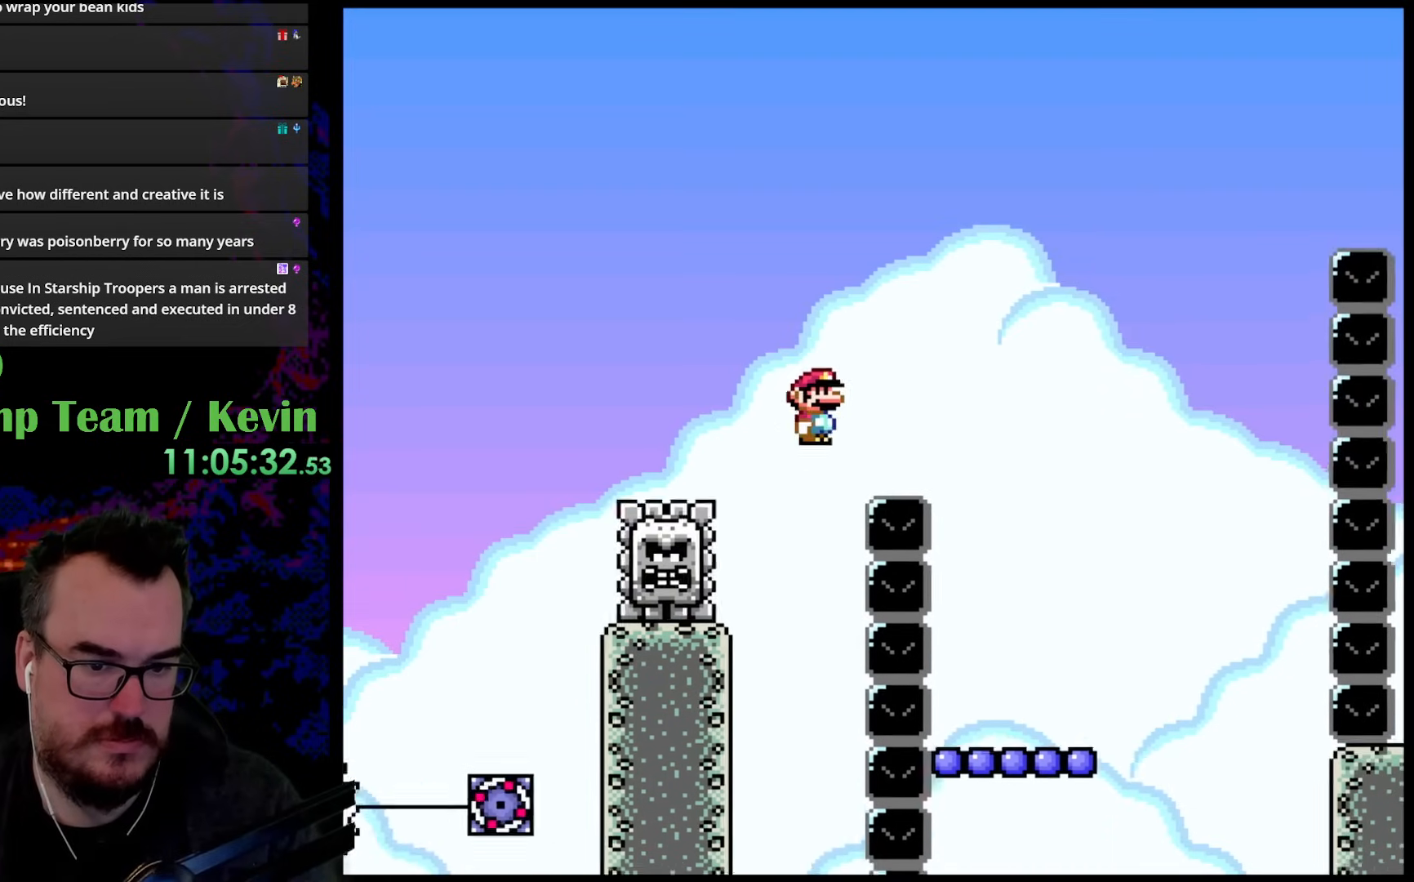
{"buttons": ["Y", "DPAD_LEFT"], "events": [[217, "B", "up"], [483, "DPAD_RIGHT", "up"], [500, "DPAD_LEFT", "down"], [500, "DPAD_UP", "up"]]}
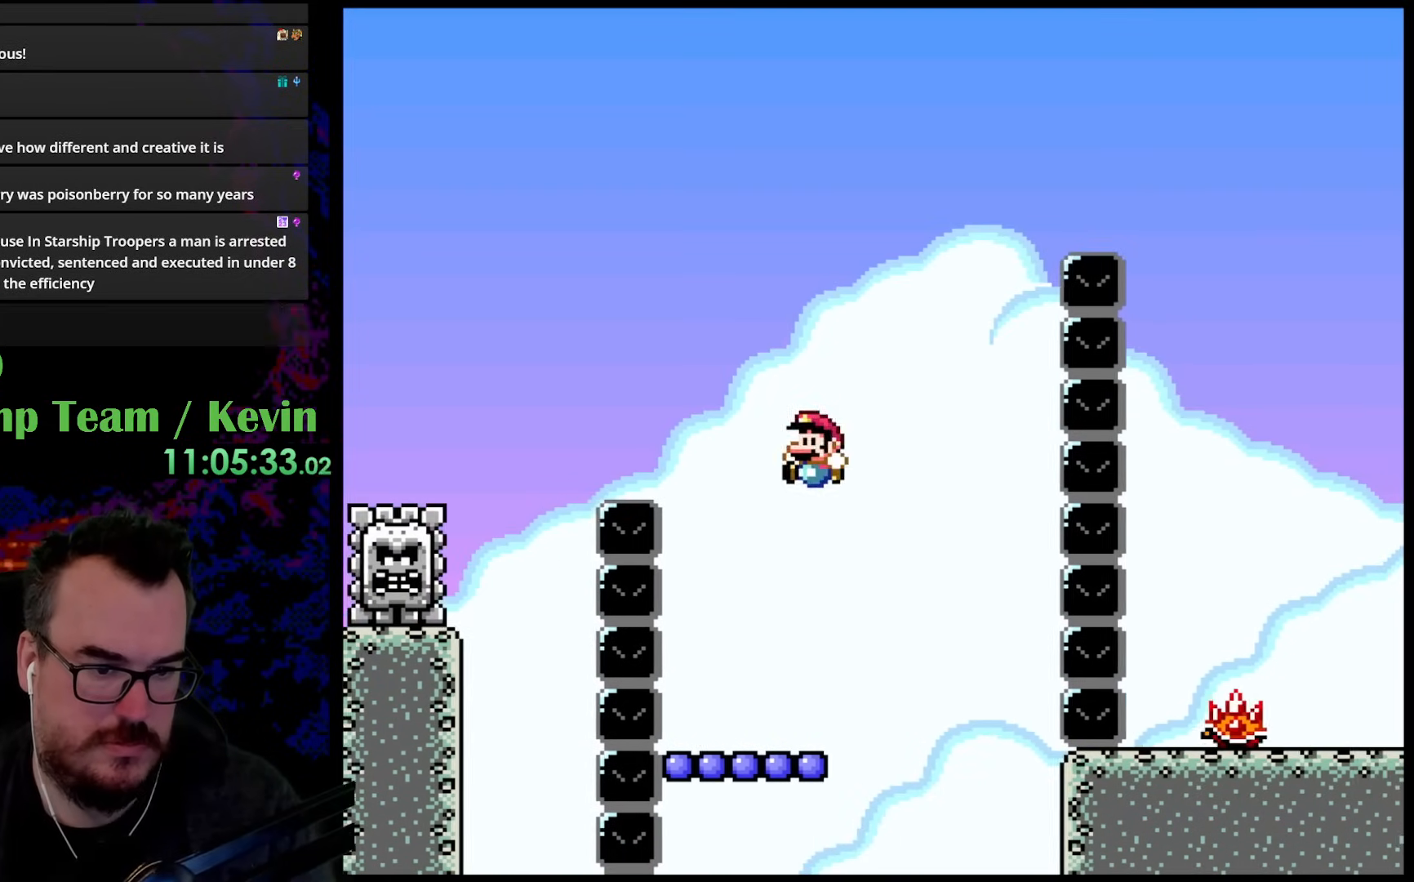
{"buttons": ["A", "X", "DPAD_UP", "DPAD_RIGHT"], "events": [[183, "DPAD_LEFT", "up"], [283, "DPAD_LEFT", "down"], [283, "X", "down"], [283, "Y", "up"], [383, "A", "down"], [383, "DPAD_UP", "down"], [433, "DPAD_LEFT", "up"], [467, "DPAD_RIGHT", "down"]]}
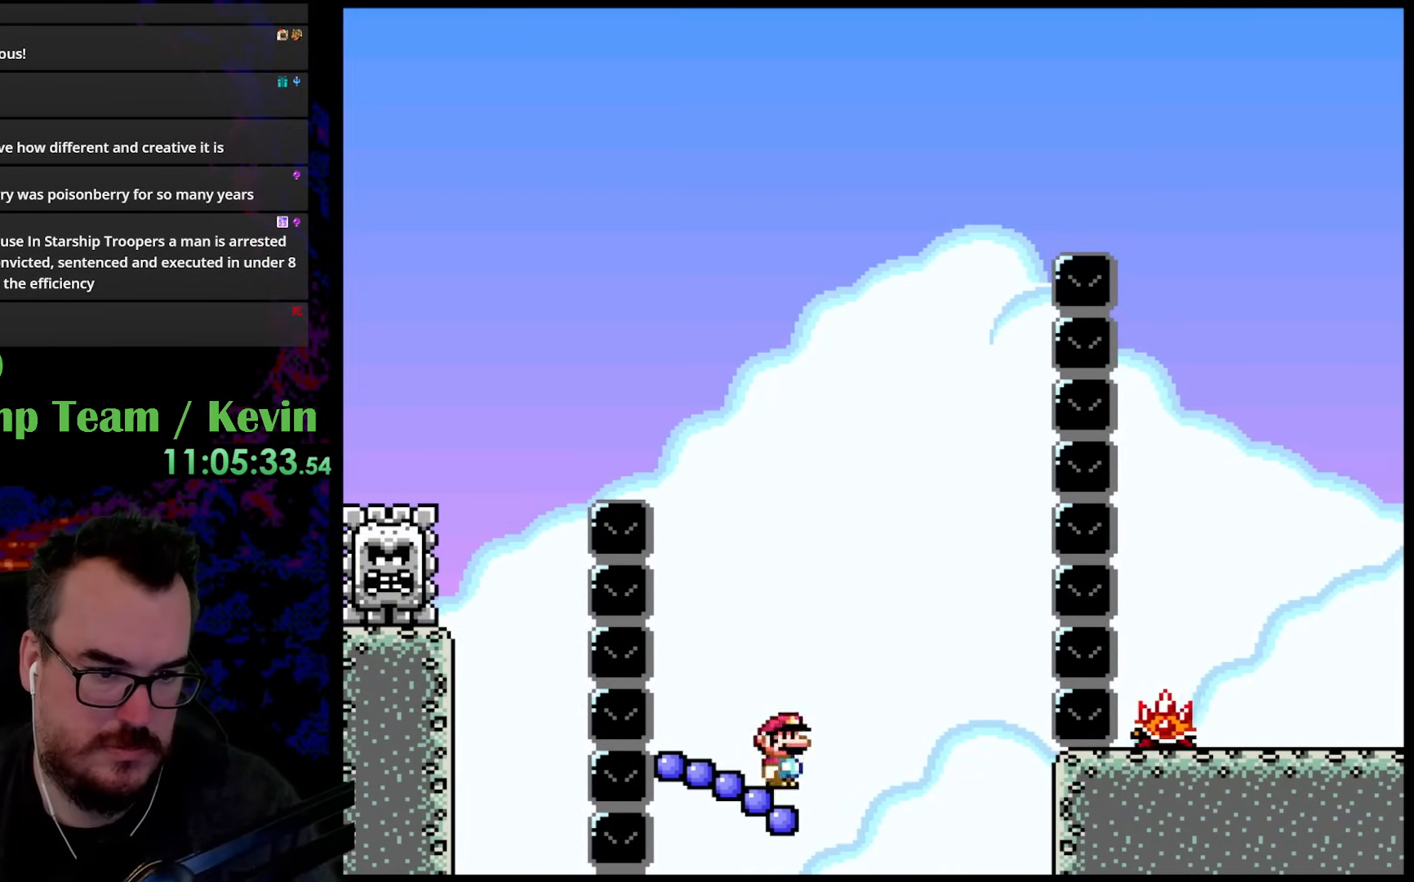
{"buttons": ["A", "X", "DPAD_UP", "DPAD_RIGHT"], "events": []}
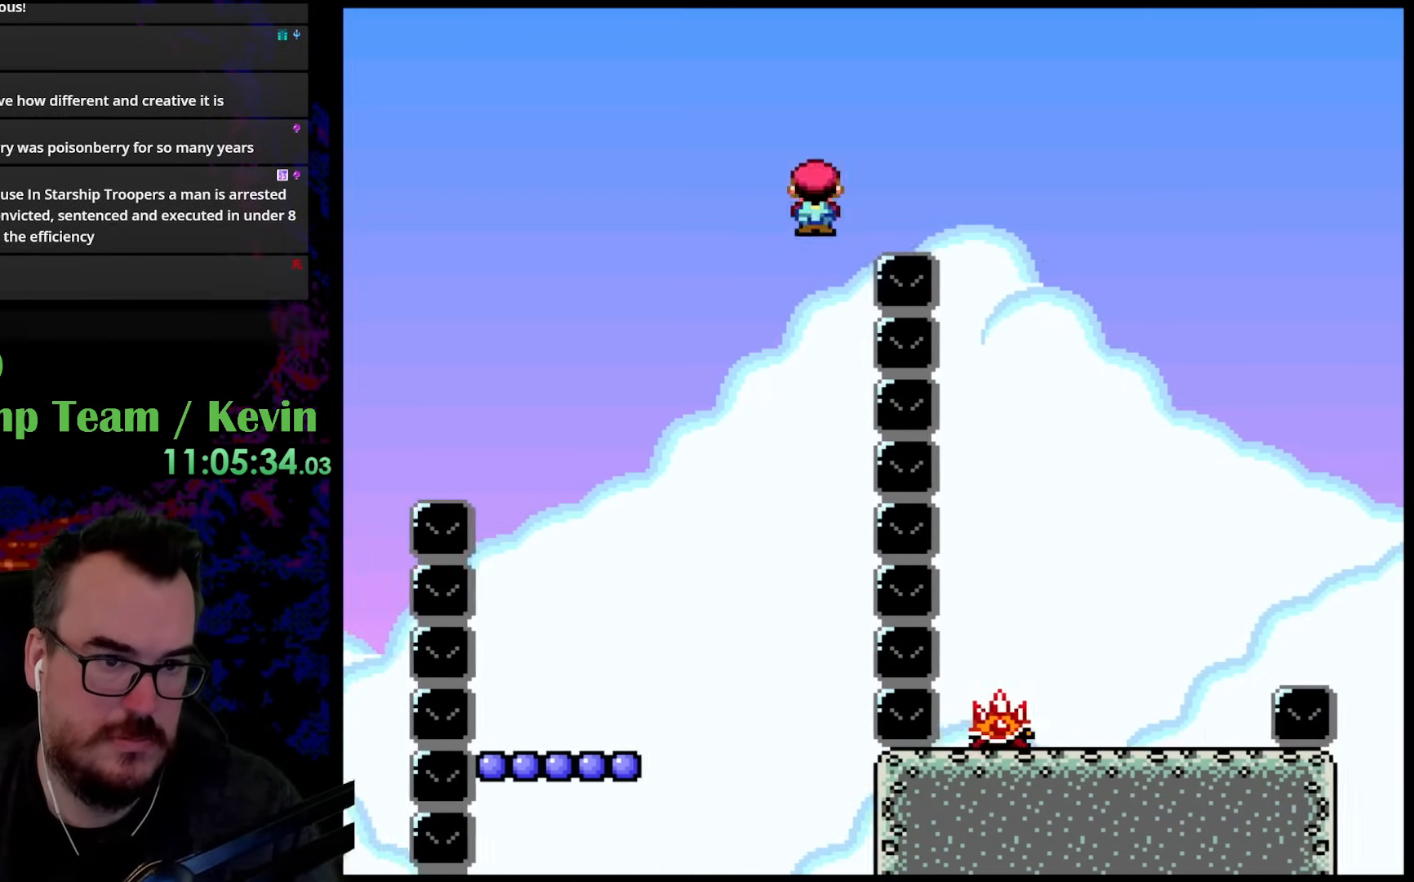
{"buttons": ["A", "X", "DPAD_UP", "DPAD_RIGHT"], "events": []}
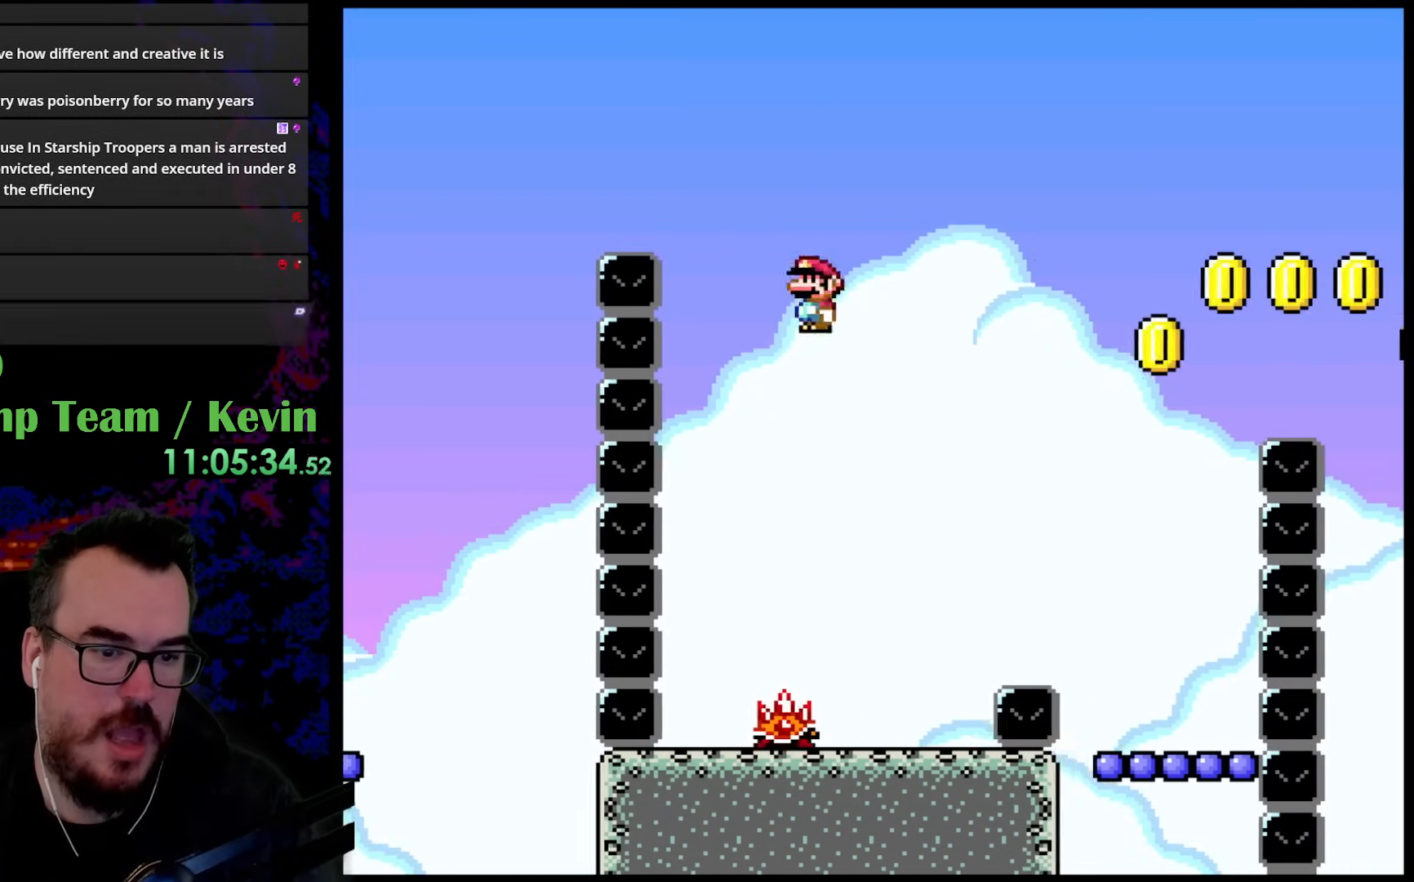
{"buttons": ["A", "X"], "events": [[17, "DPAD_RIGHT", "up"], [33, "A", "up"], [33, "DPAD_LEFT", "down"], [67, "DPAD_UP", "up"], [183, "DPAD_LEFT", "up"], [317, "DPAD_RIGHT", "down"], [333, "A", "down"], [383, "DPAD_RIGHT", "up"]]}
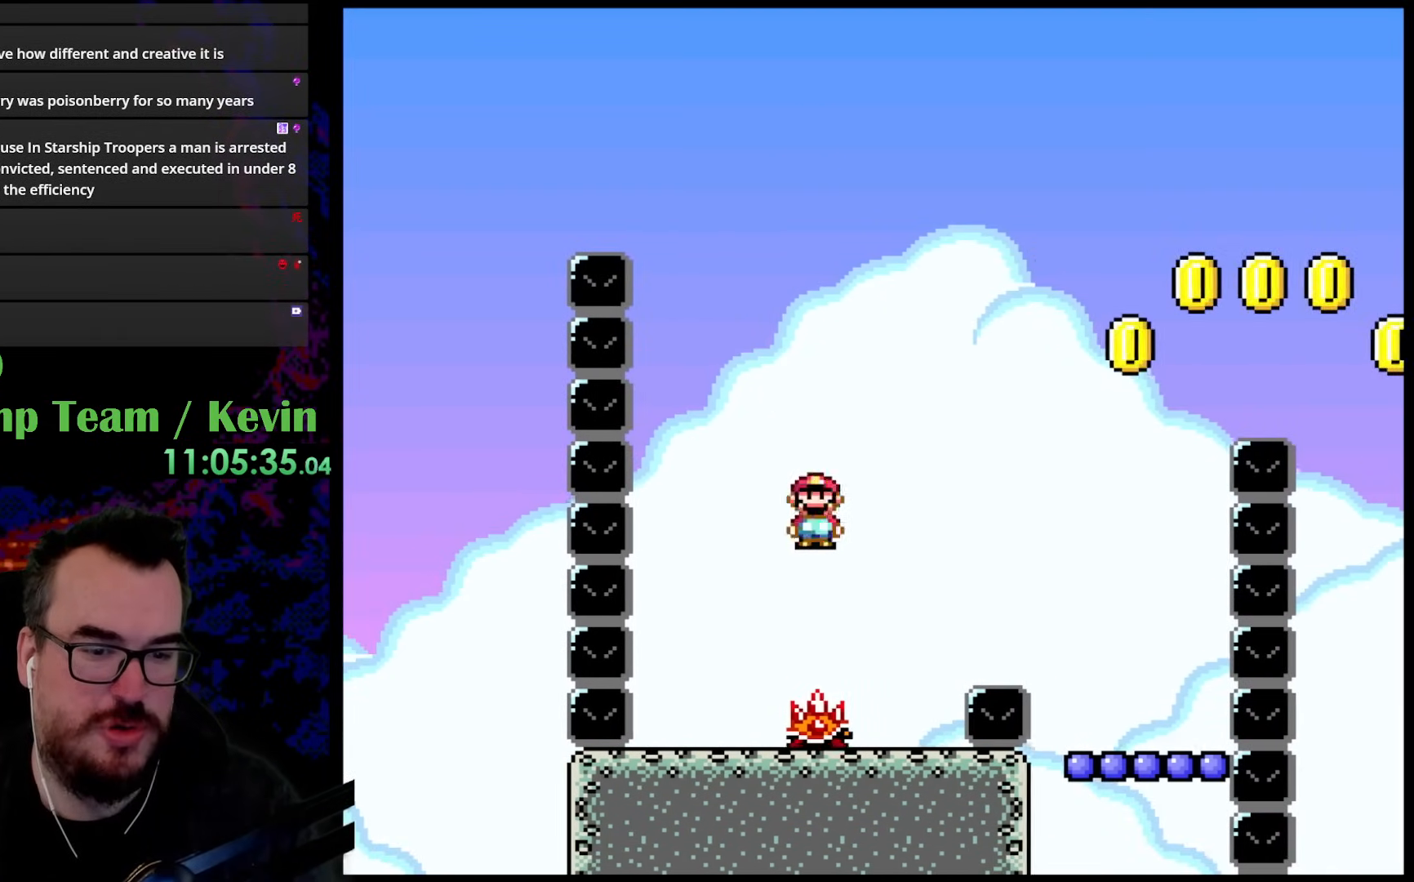
{"buttons": ["A", "X"], "events": [[83, "A", "up"], [500, "A", "down"]]}
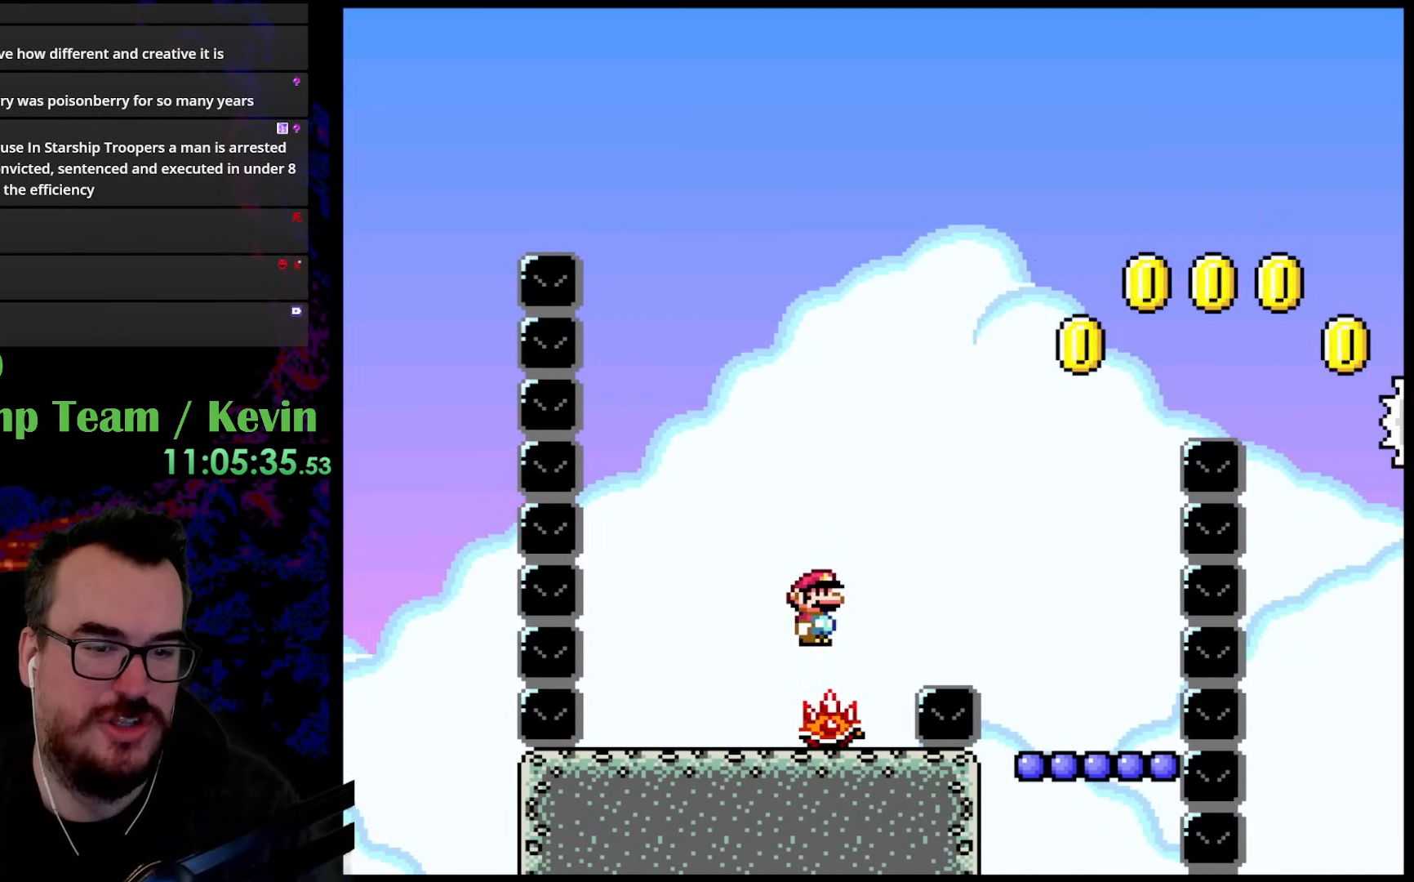
{"buttons": ["A", "X"], "events": [[17, "DPAD_RIGHT", "down"], [150, "DPAD_RIGHT", "up"]]}
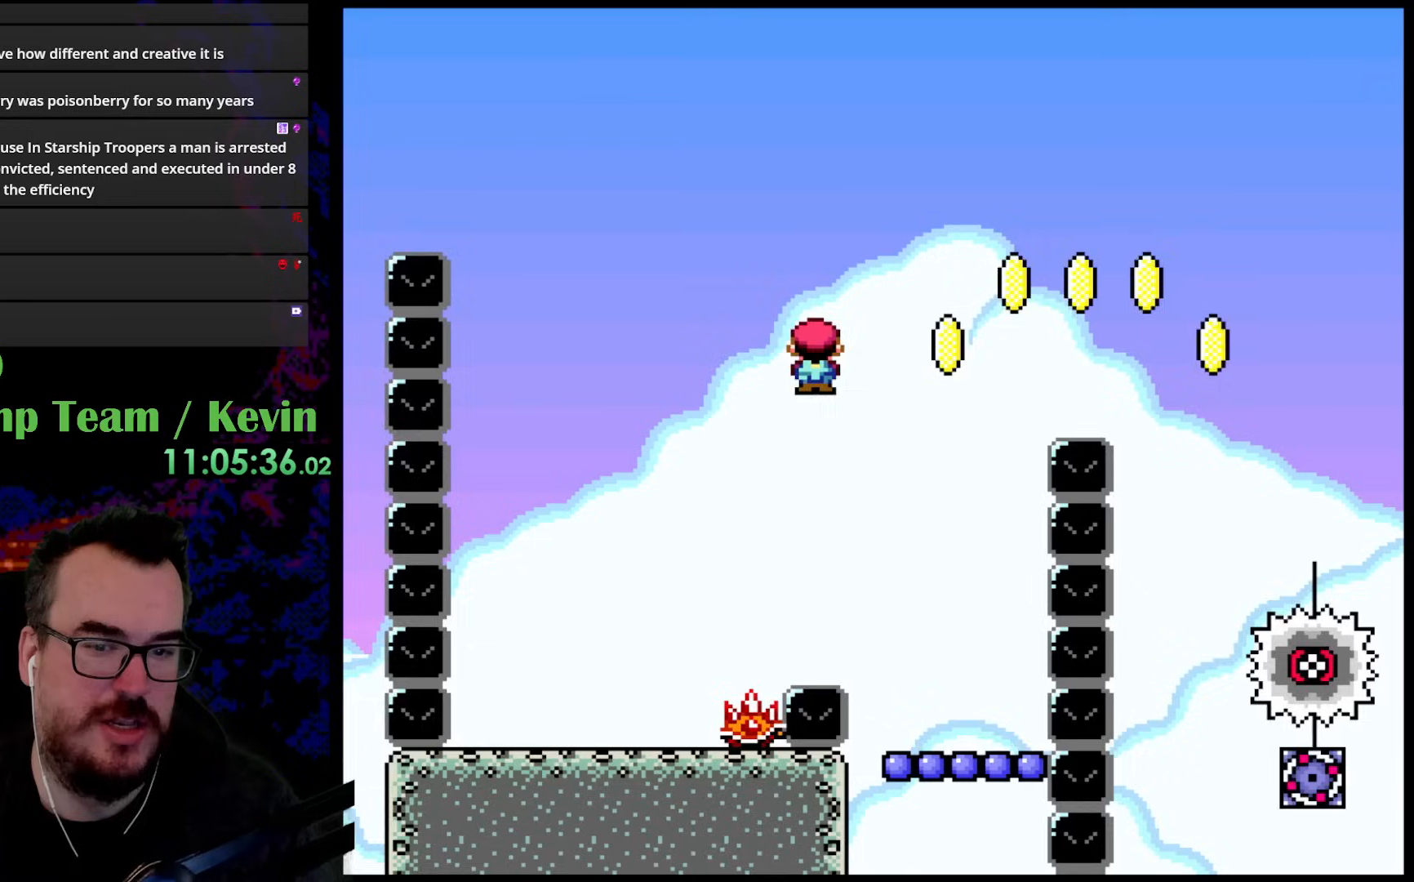
{"buttons": ["X"], "events": [[250, "DPAD_LEFT", "down"], [333, "DPAD_DOWN", "down"], [350, "DPAD_DOWN", "up"], [350, "DPAD_LEFT", "up"], [350, "DPAD_RIGHT", "down"], [483, "DPAD_RIGHT", "up"], [500, "A", "up"]]}
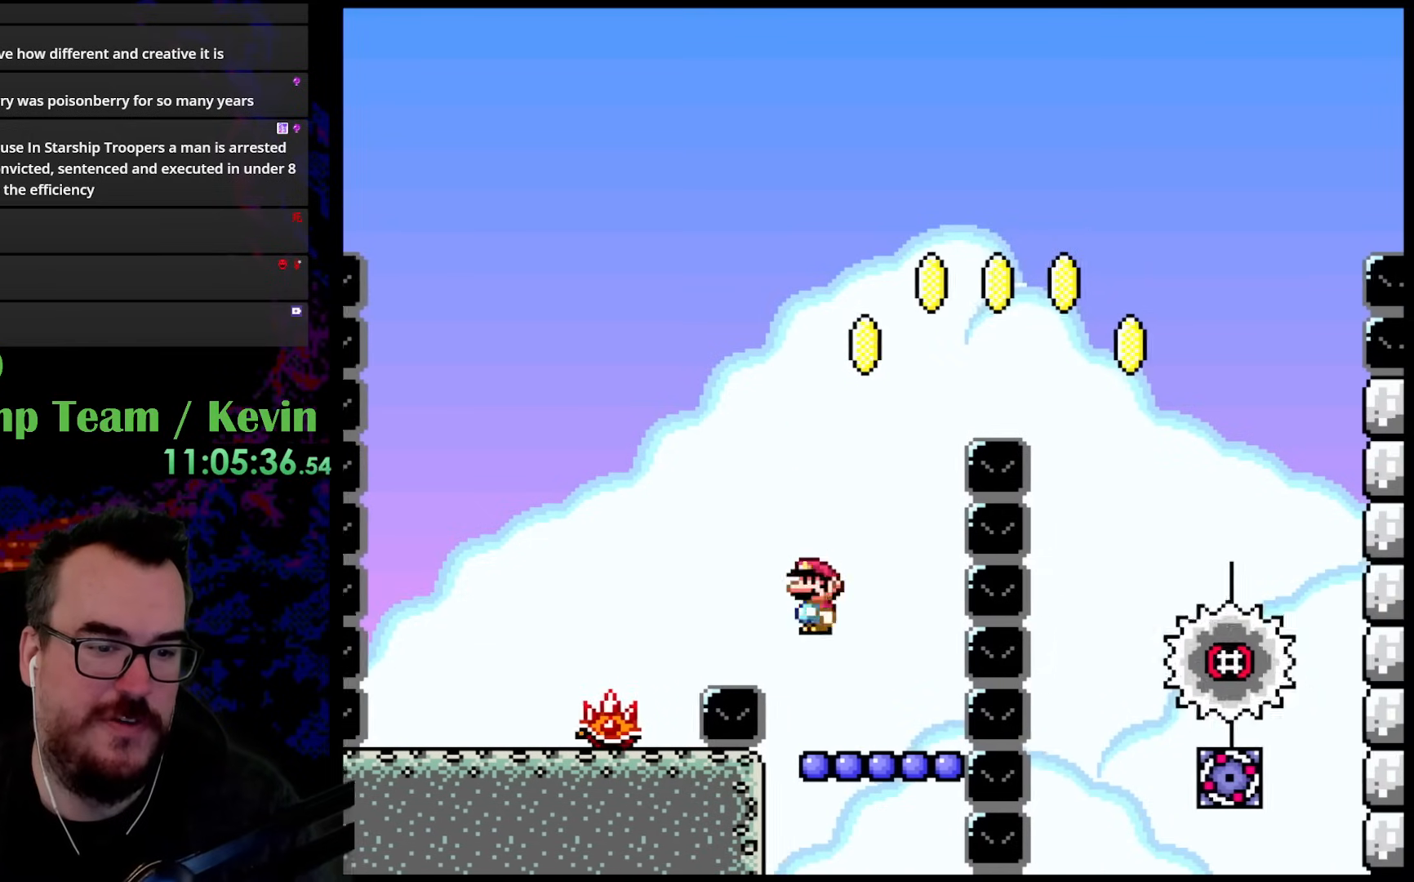
{"buttons": ["A", "X", "DPAD_UP", "DPAD_RIGHT"], "events": [[217, "DPAD_UP", "down"], [267, "A", "down"], [483, "DPAD_RIGHT", "down"]]}
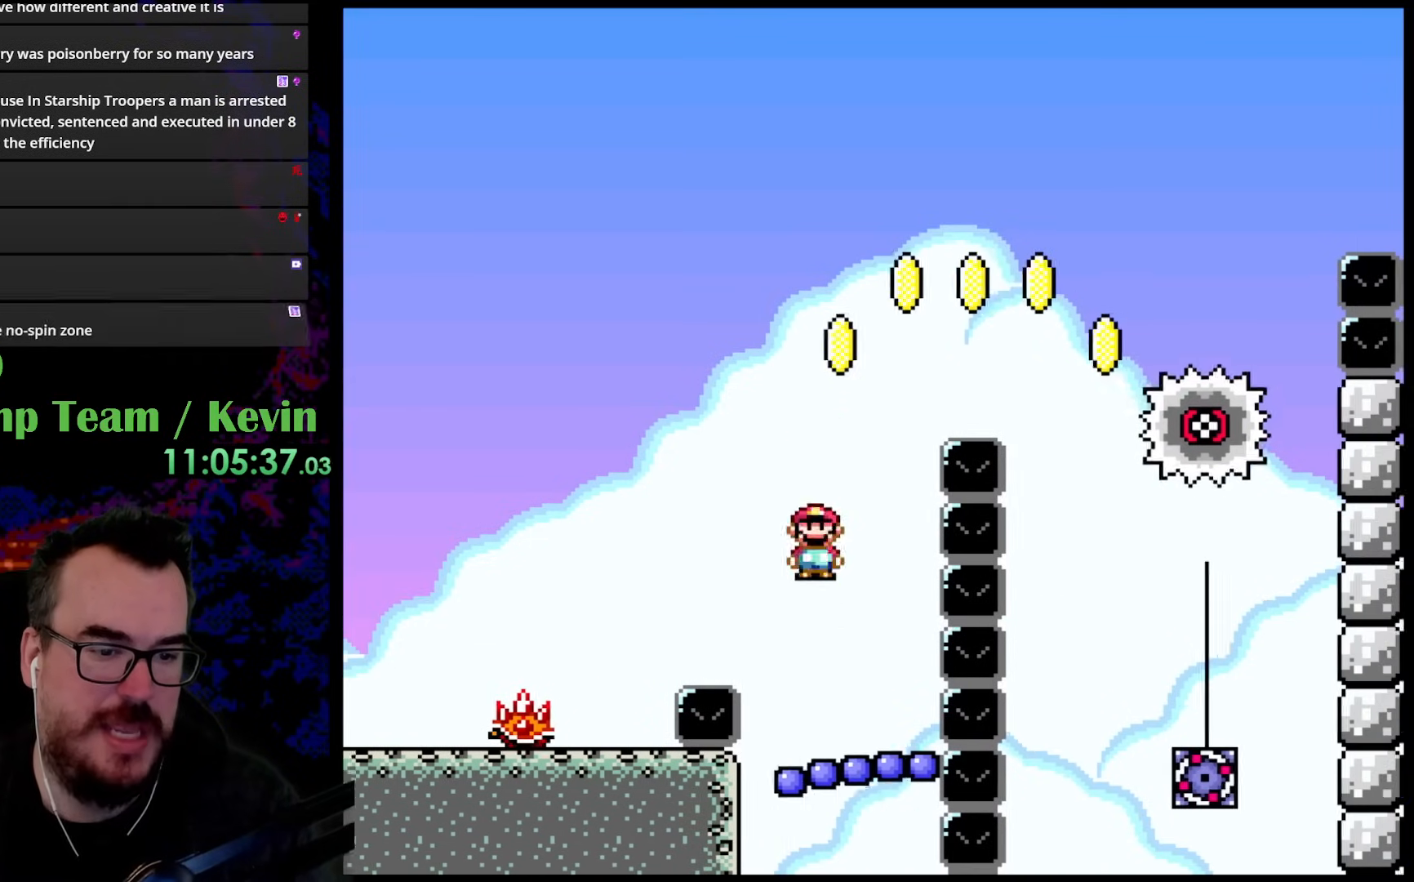
{"buttons": ["A", "X", "DPAD_UP", "DPAD_RIGHT"], "events": []}
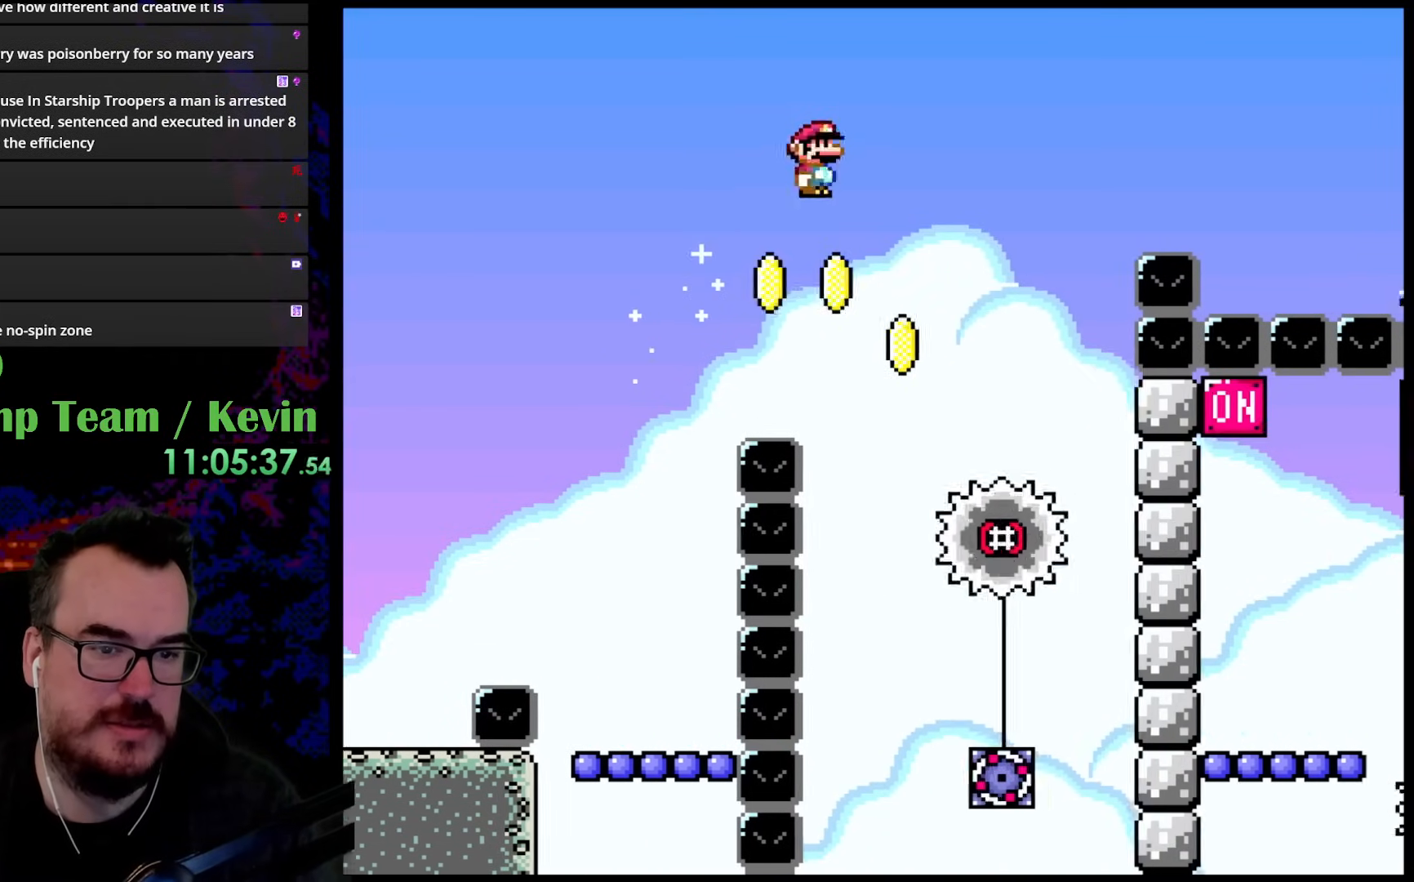
{"buttons": ["X", "DPAD_RIGHT"], "events": [[250, "DPAD_RIGHT", "up"], [267, "DPAD_LEFT", "down"], [300, "DPAD_UP", "up"], [317, "A", "up"], [417, "DPAD_LEFT", "up"], [467, "DPAD_RIGHT", "down"]]}
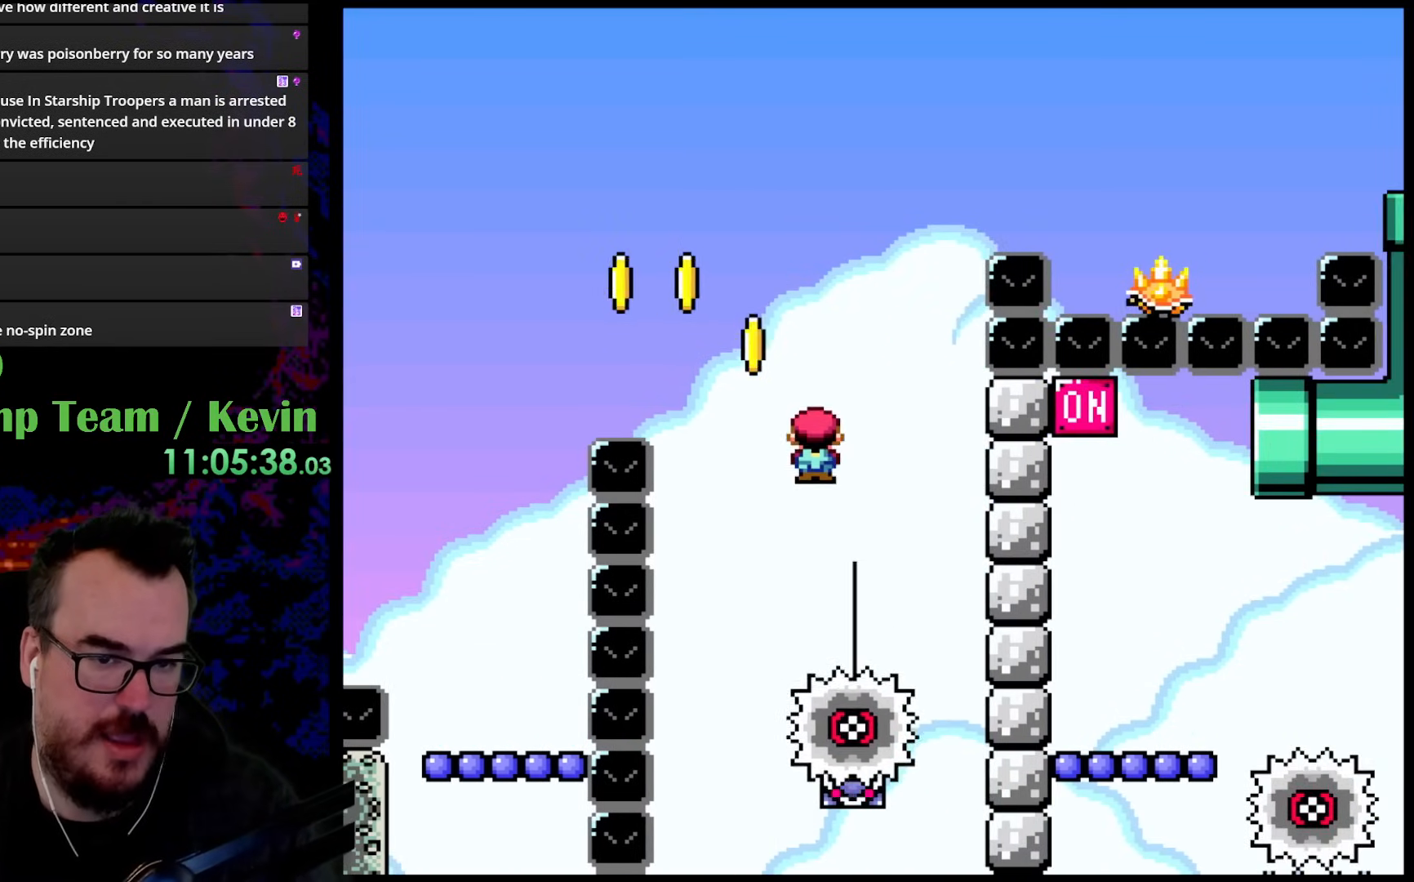
{"buttons": ["A", "X"], "events": [[100, "DPAD_RIGHT", "up"], [133, "A", "down"], [217, "DPAD_LEFT", "down"], [367, "DPAD_LEFT", "up"]]}
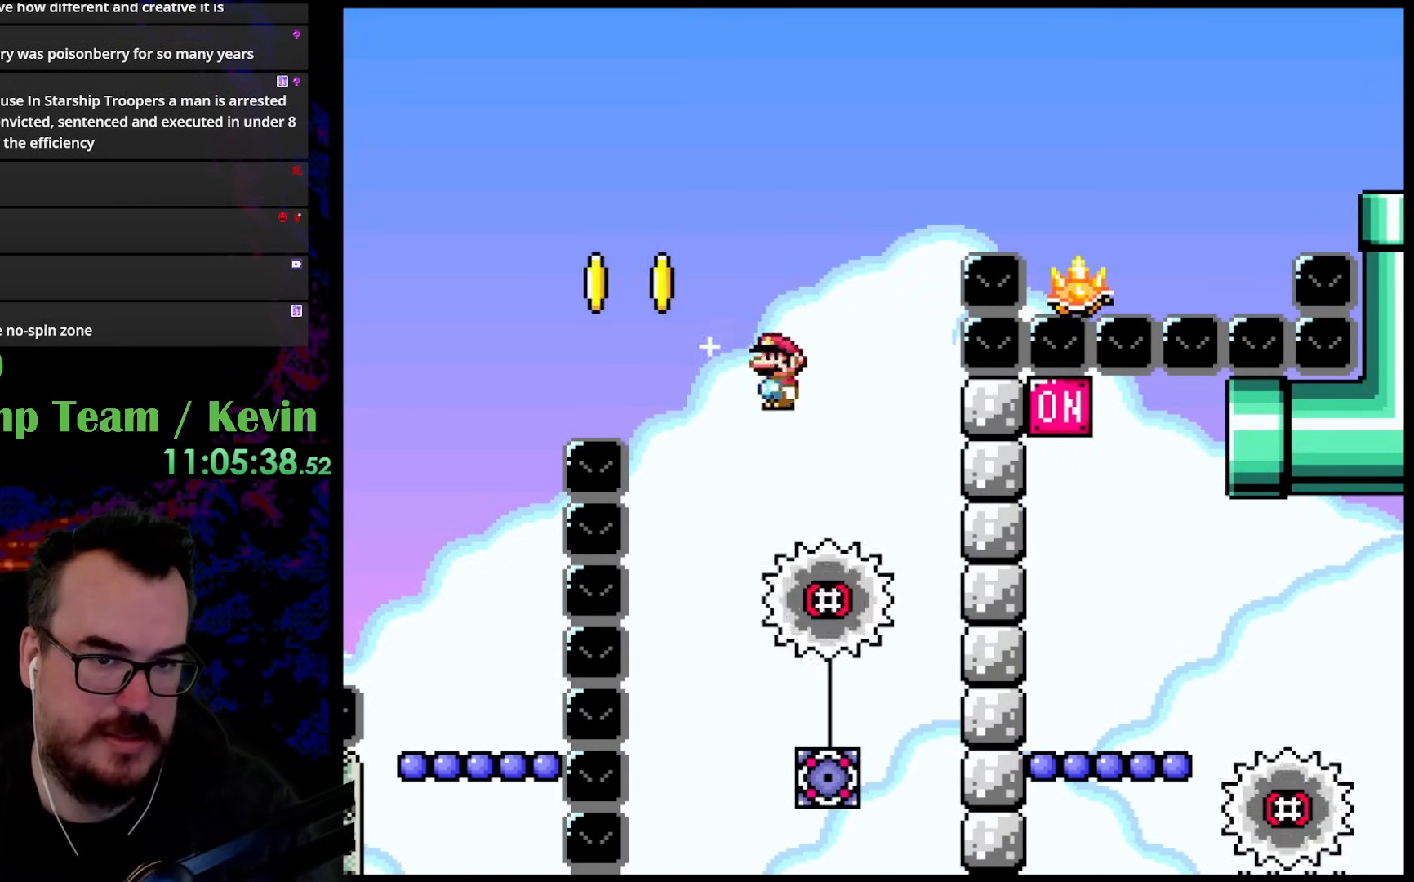
{"buttons": ["A", "X", "DPAD_RIGHT"], "events": [[83, "DPAD_RIGHT", "down"], [183, "A", "up"], [200, "DPAD_RIGHT", "up"], [300, "A", "down"], [300, "DPAD_RIGHT", "down"]]}
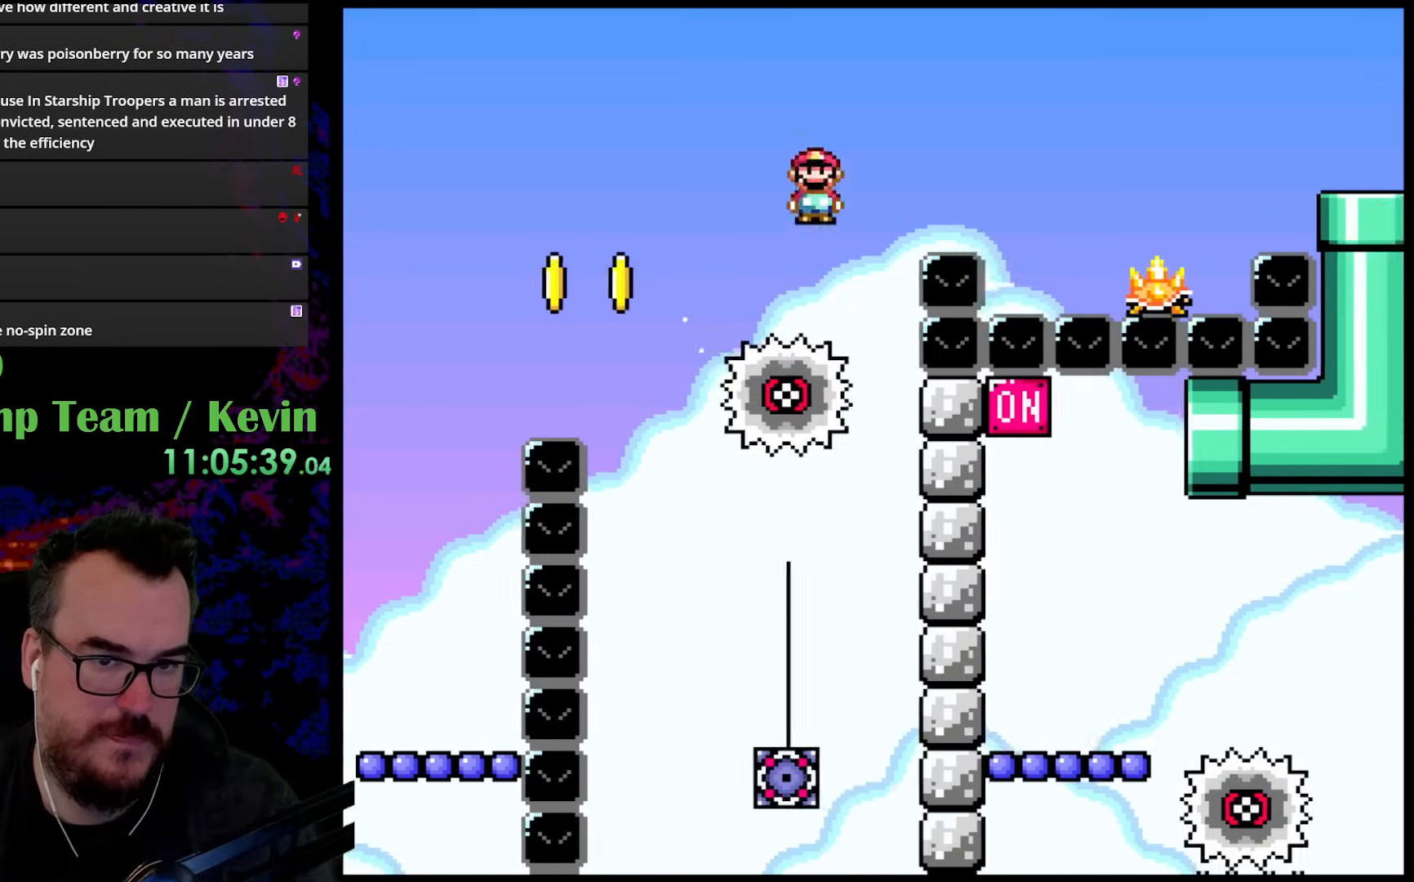
{"buttons": ["A", "X", "DPAD_RIGHT"], "events": [[233, "A", "up"], [433, "A", "down"]]}
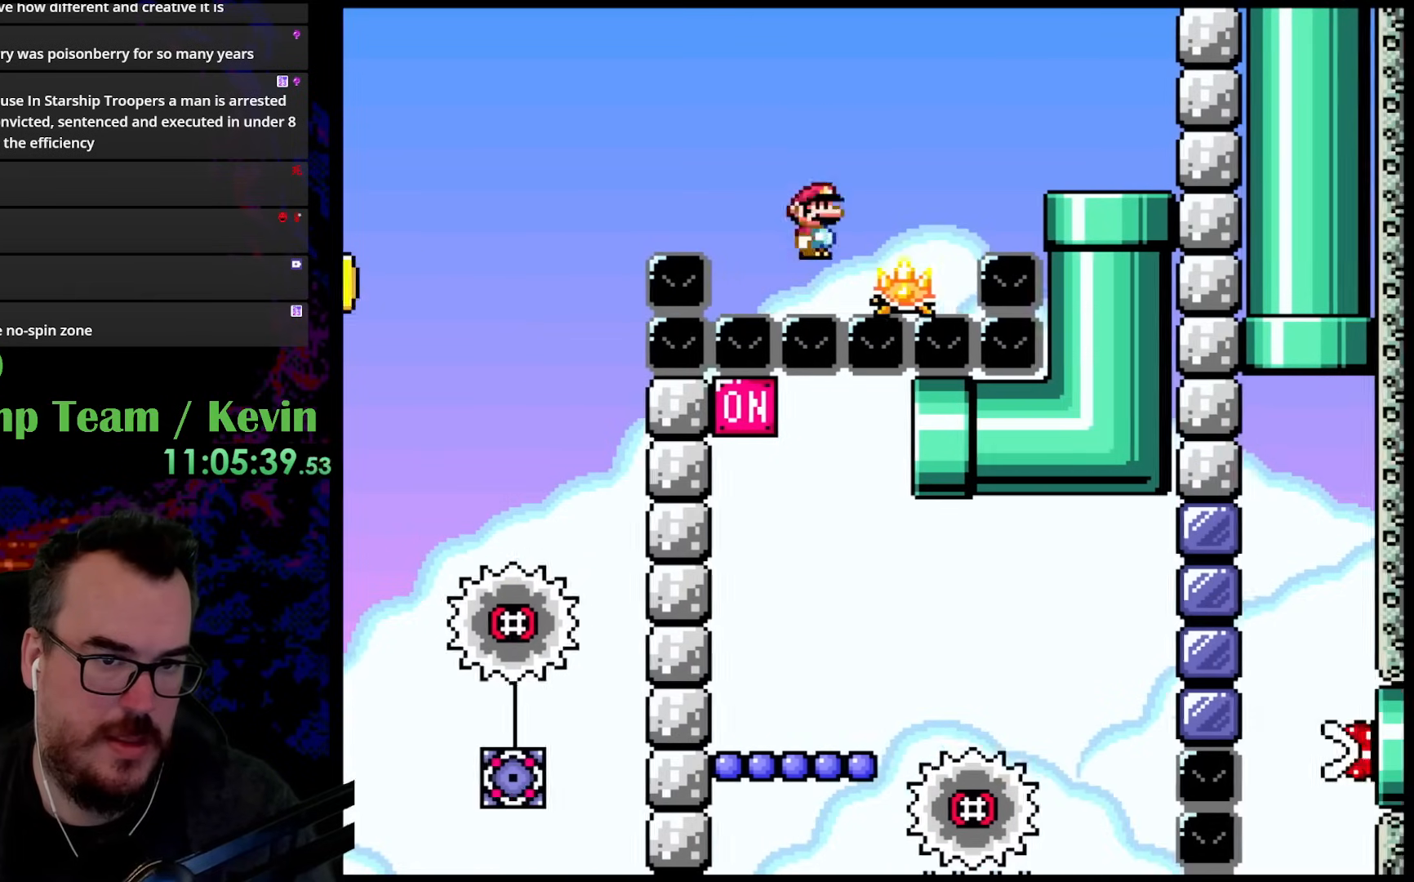
{"buttons": ["A", "X", "DPAD_LEFT"], "events": [[417, "DPAD_DOWN", "down"], [433, "DPAD_DOWN", "up"], [433, "DPAD_LEFT", "down"], [433, "DPAD_RIGHT", "up"]]}
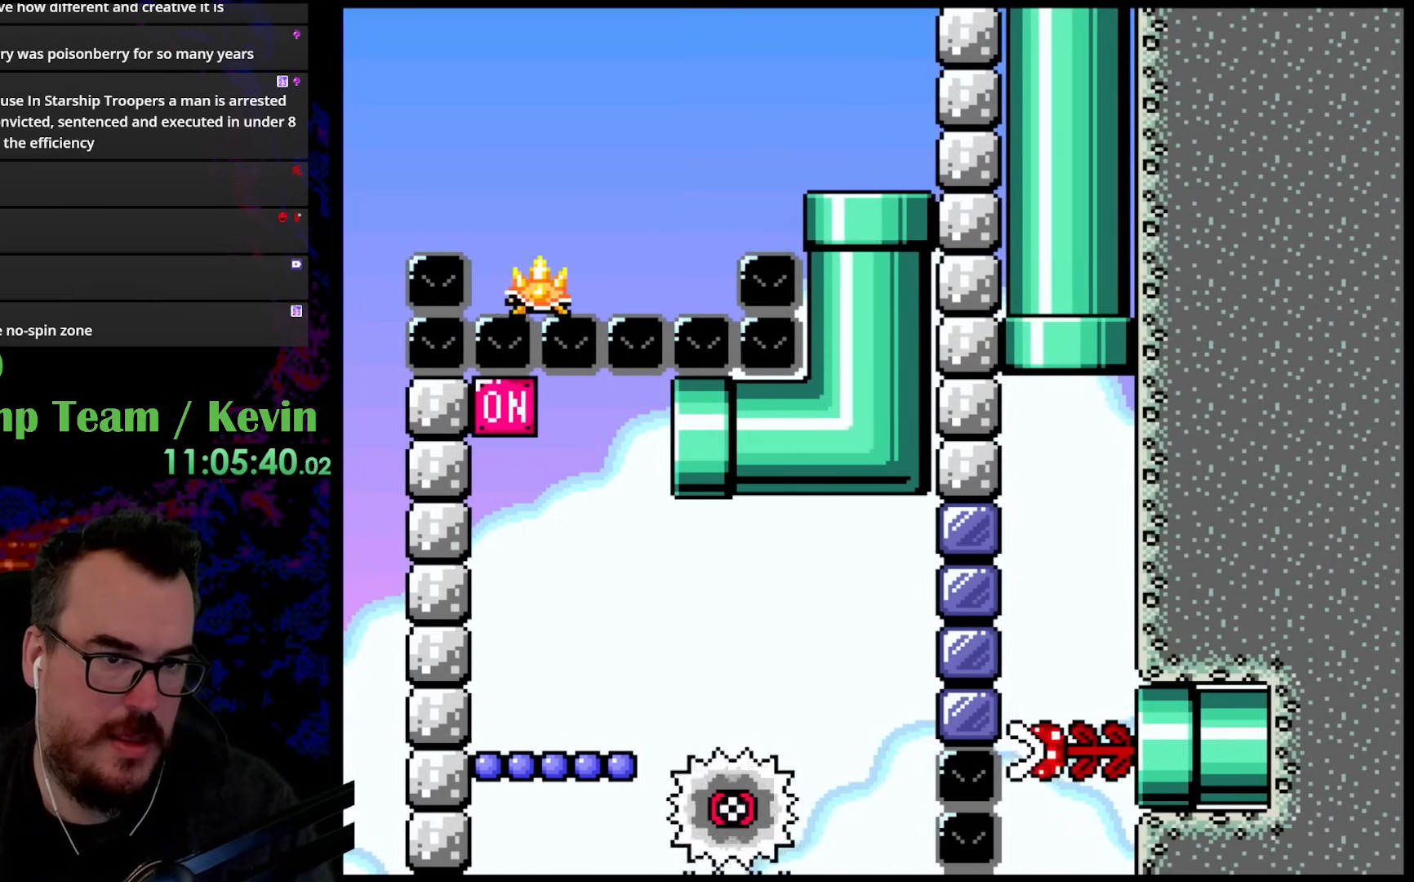
{"buttons": ["A", "X", "DPAD_RIGHT"], "events": [[50, "DPAD_LEFT", "up"], [100, "DPAD_RIGHT", "down"], [317, "DPAD_LEFT", "down"], [317, "DPAD_RIGHT", "up"], [450, "DPAD_DOWN", "down"], [450, "DPAD_LEFT", "up"], [450, "DPAD_RIGHT", "down"], [467, "DPAD_DOWN", "up"]]}
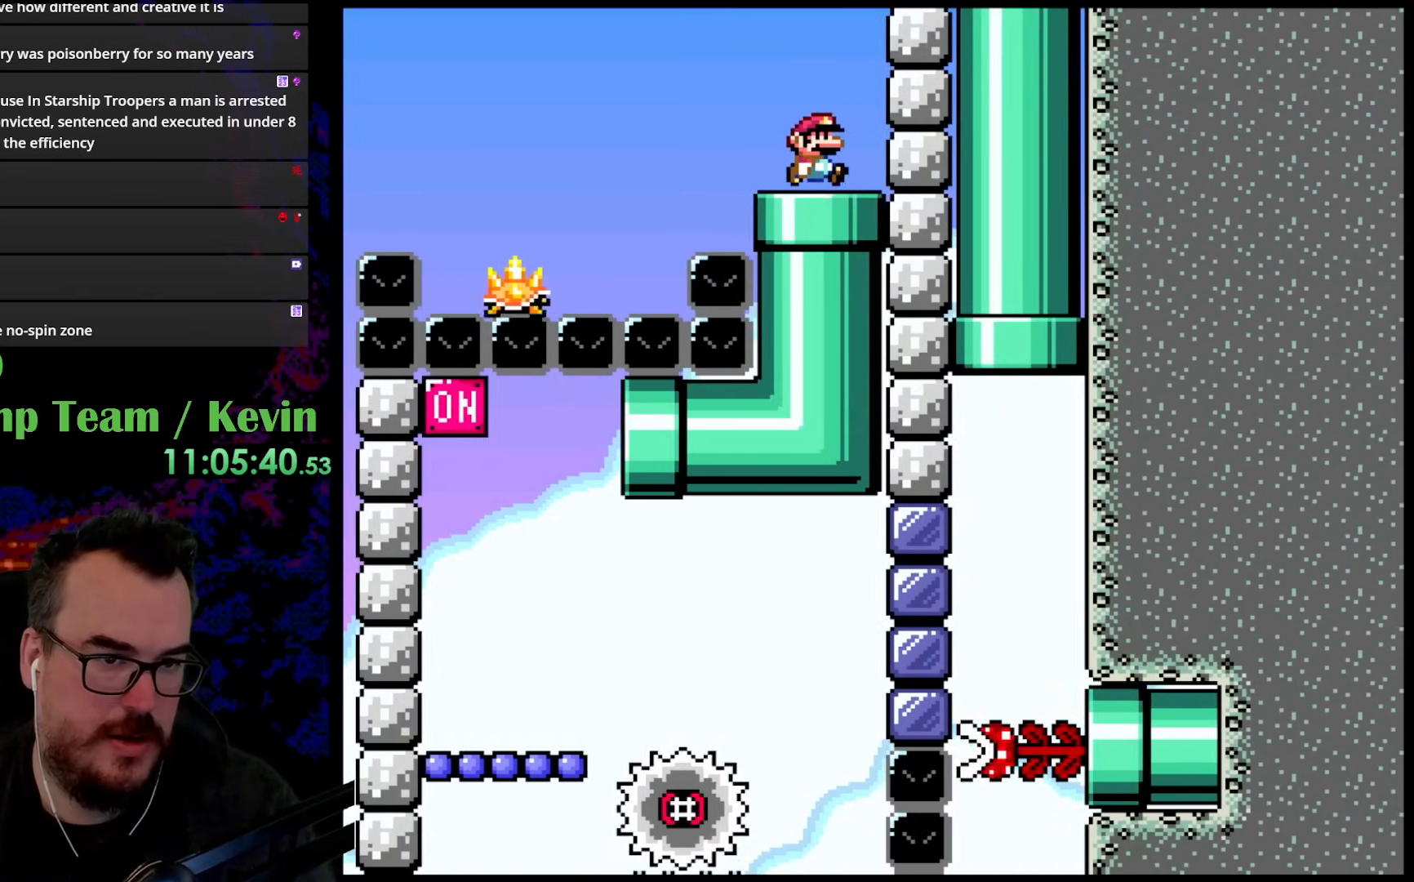
{"buttons": ["A", "X"], "events": [[83, "DPAD_RIGHT", "up"]]}
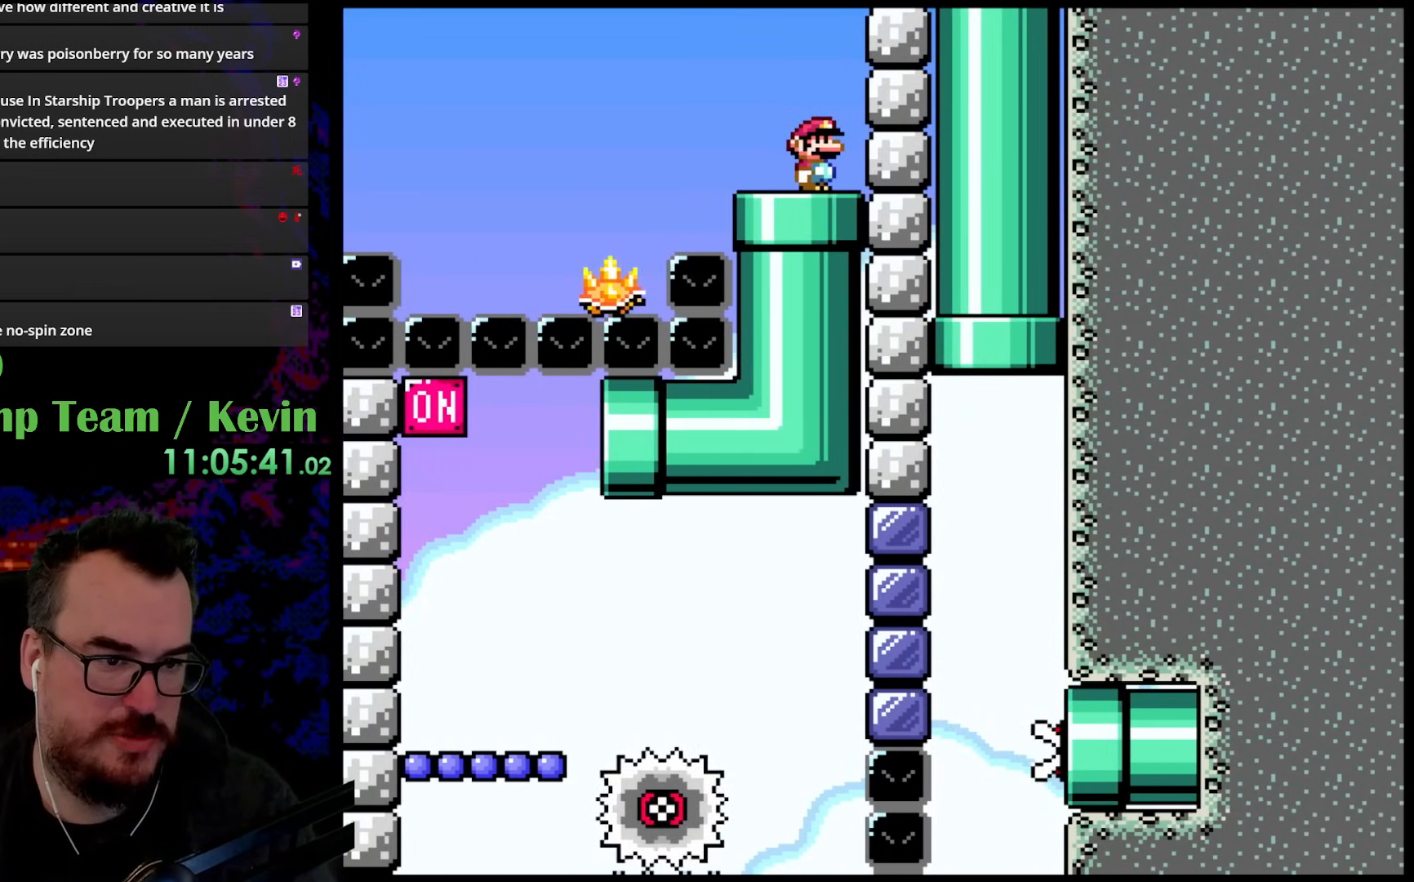
{"buttons": ["A", "X", "DPAD_LEFT"], "events": [[217, "DPAD_DOWN", "down"], [350, "DPAD_LEFT", "down"], [400, "DPAD_DOWN", "up"]]}
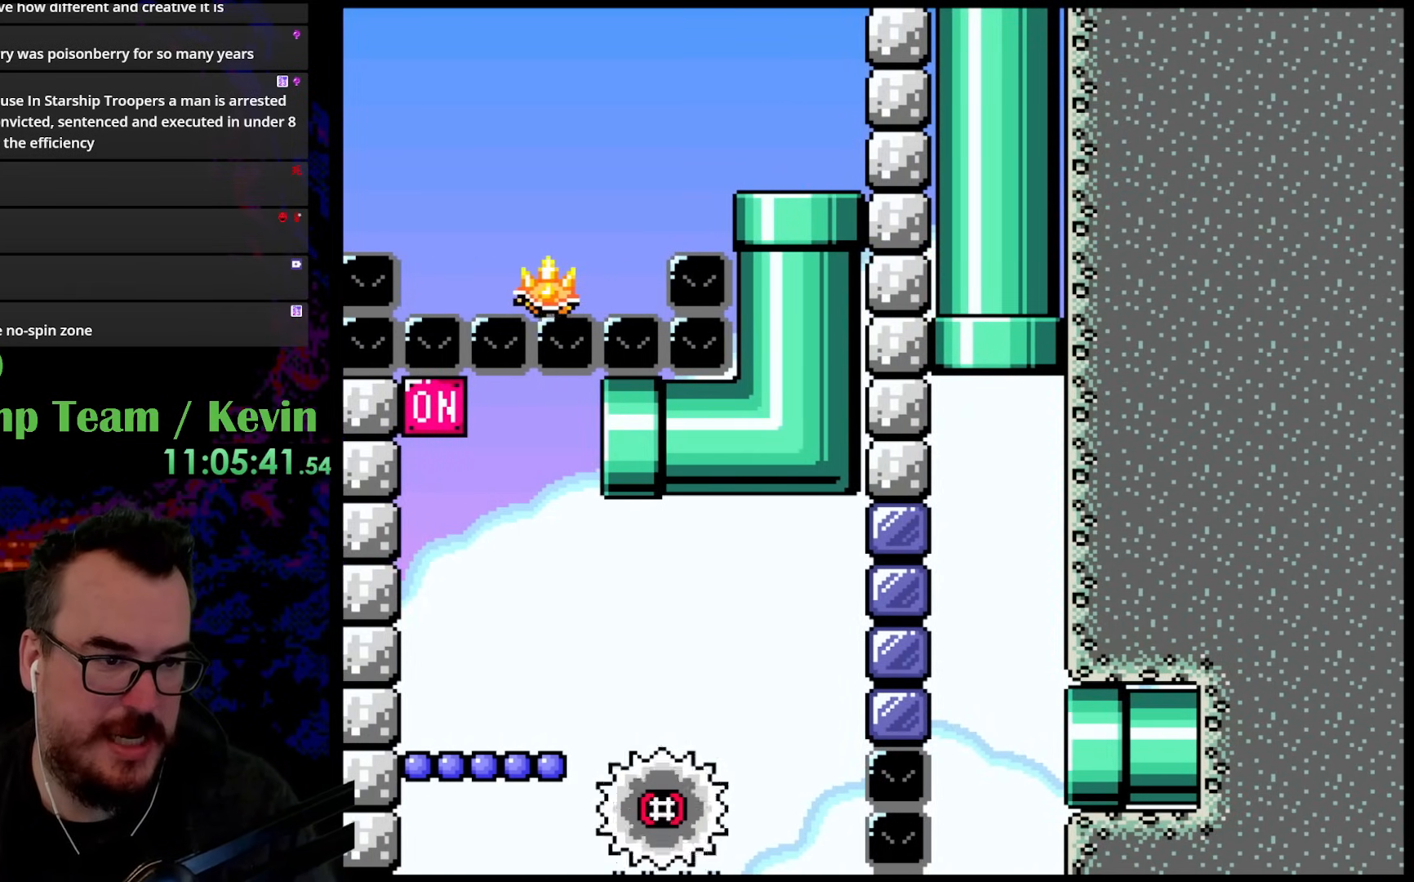
{"buttons": ["A", "X", "DPAD_LEFT"], "events": []}
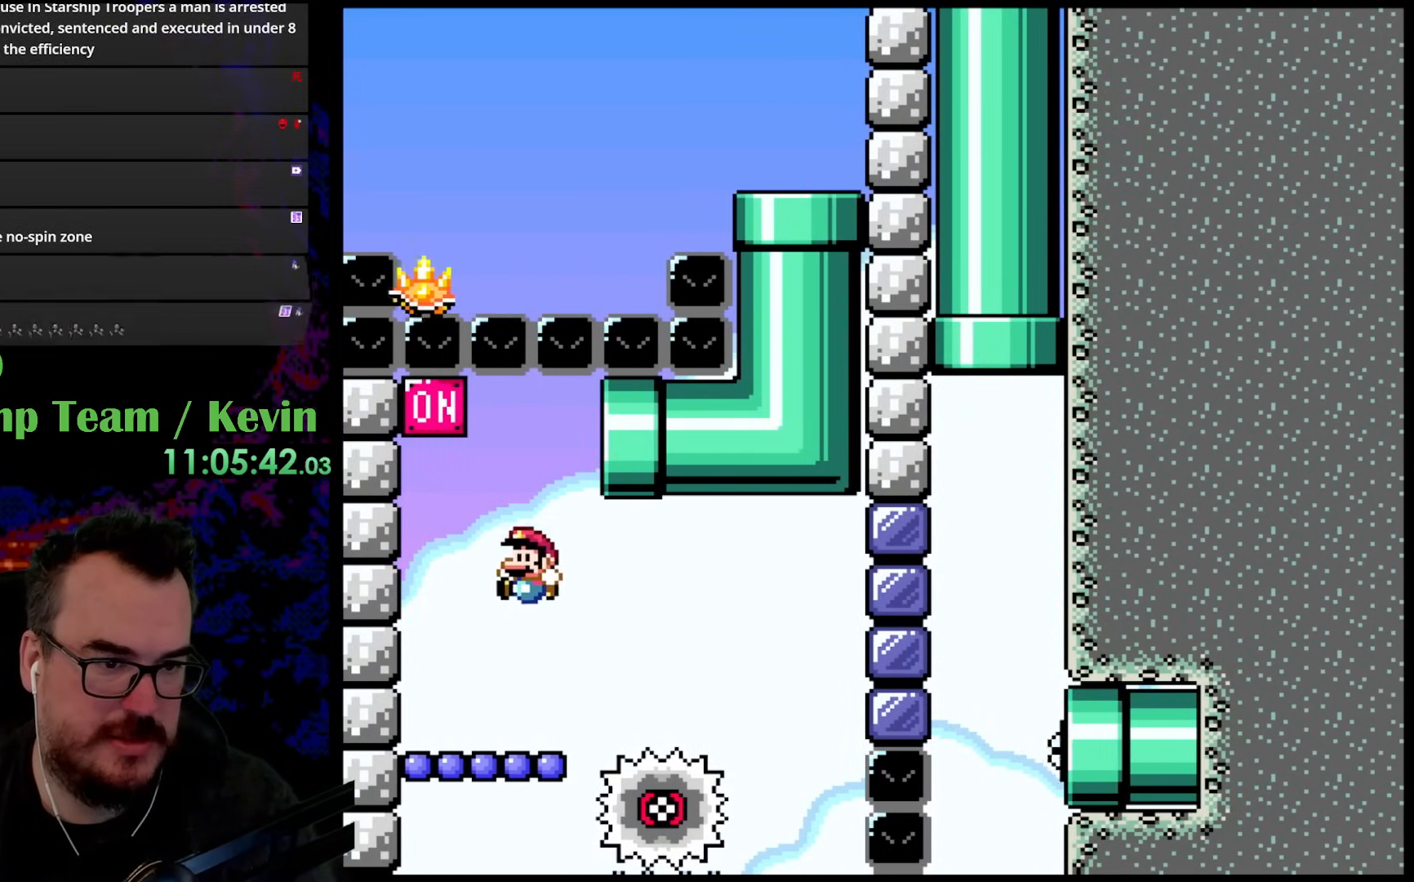
{"buttons": ["B", "Y", "DPAD_UP", "DPAD_LEFT"], "events": [[183, "A", "up"], [217, "DPAD_UP", "down"], [233, "Y", "down"], [250, "X", "up"], [333, "B", "down"]]}